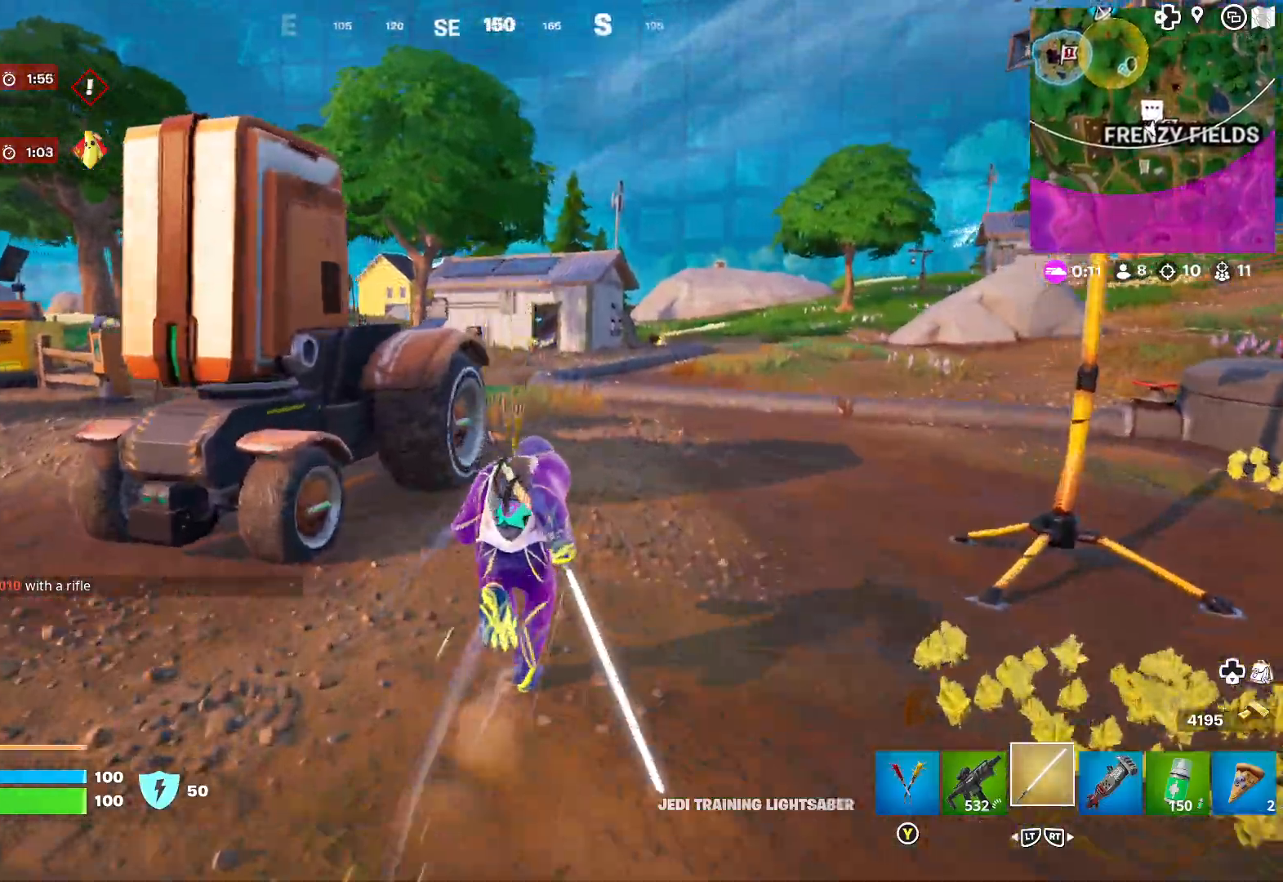
Gameplay with a controller (Xbox layout); each line is a JSON object with the inputs held at the frame after it. "events" lists button and stick changes between this image and that frame as [ms after this image, input, new state], when the widget could be followed in between.
{"buttons": [], "left_stick": "up", "right_stick": "center", "events": [[200, "left_stick", "up"]]}
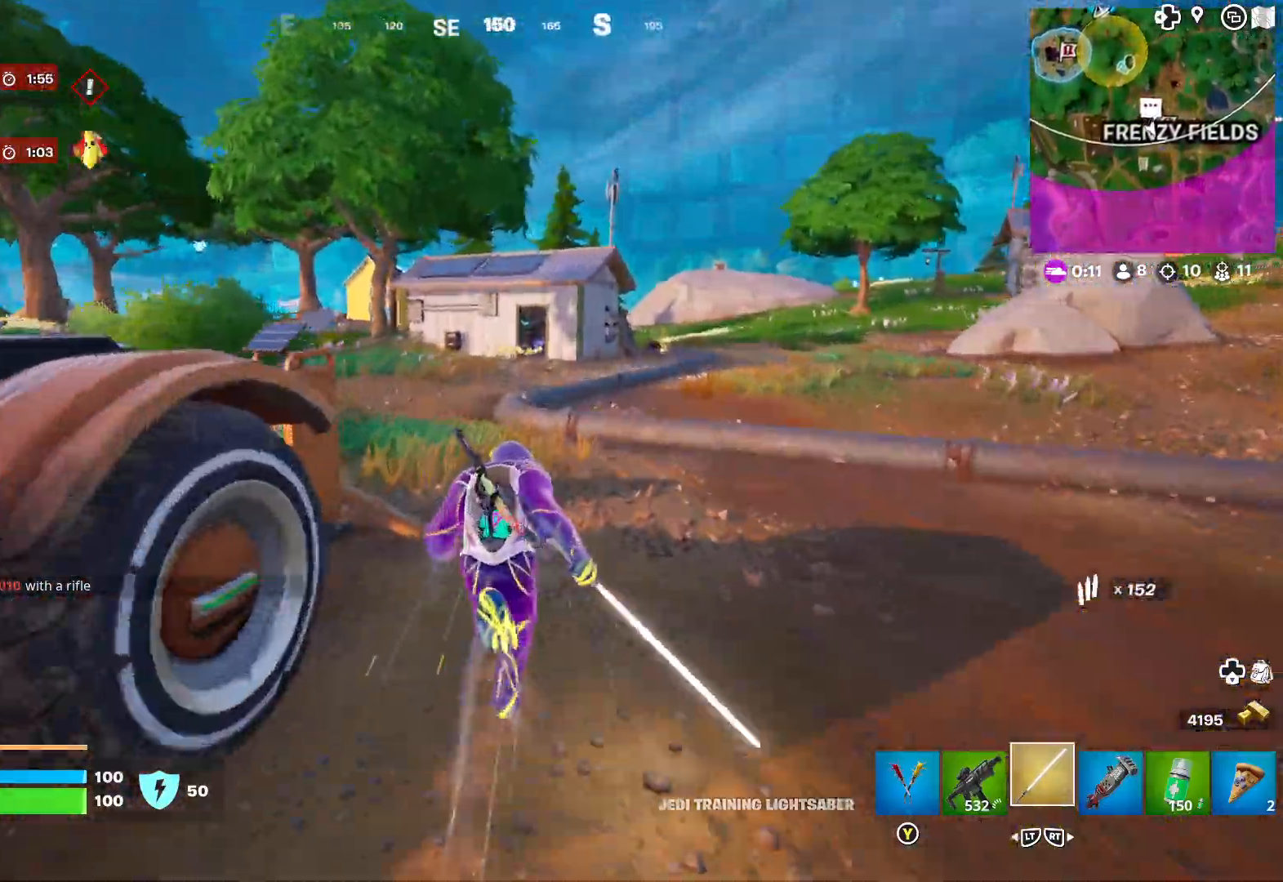
{"buttons": [], "left_stick": "up", "right_stick": "center", "events": []}
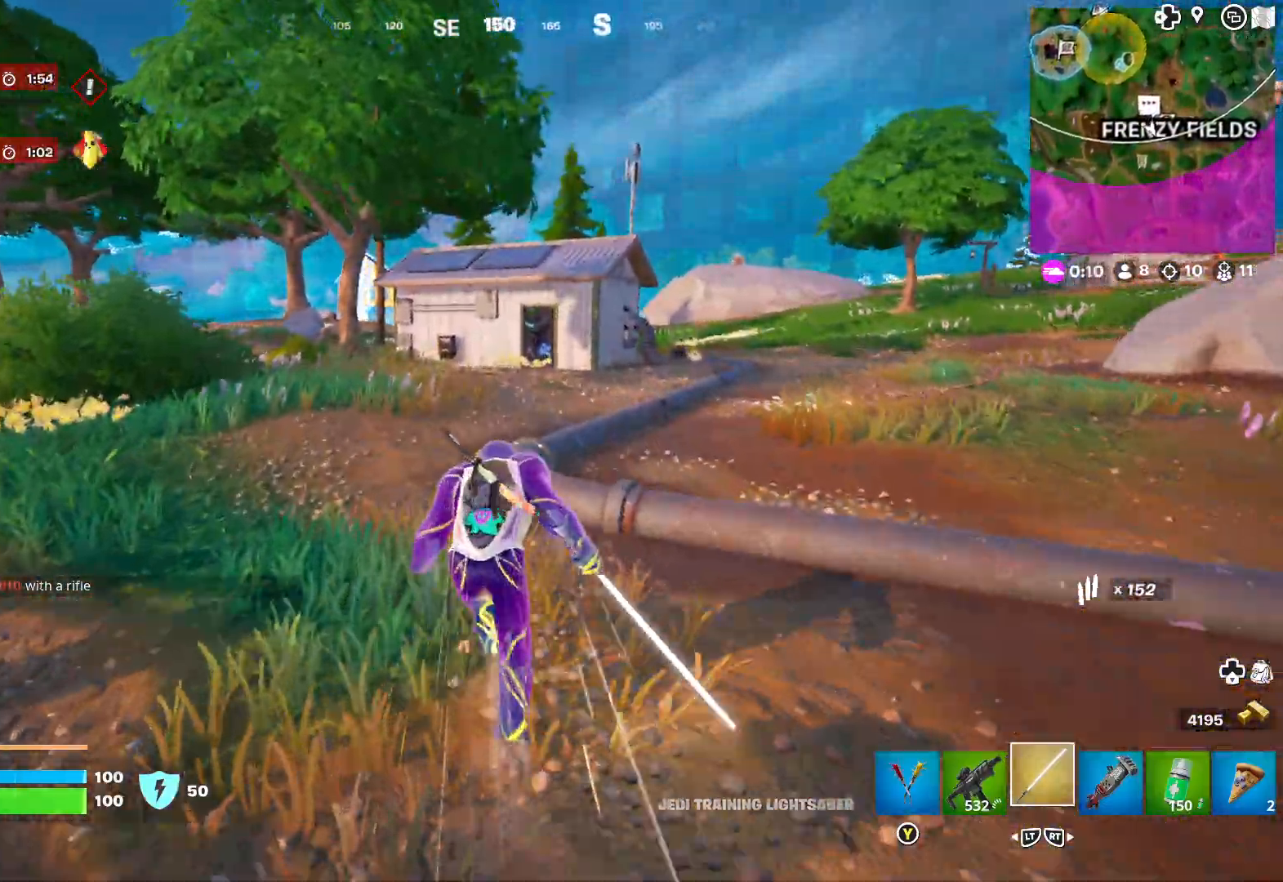
{"buttons": [], "left_stick": "up", "right_stick": "center", "events": []}
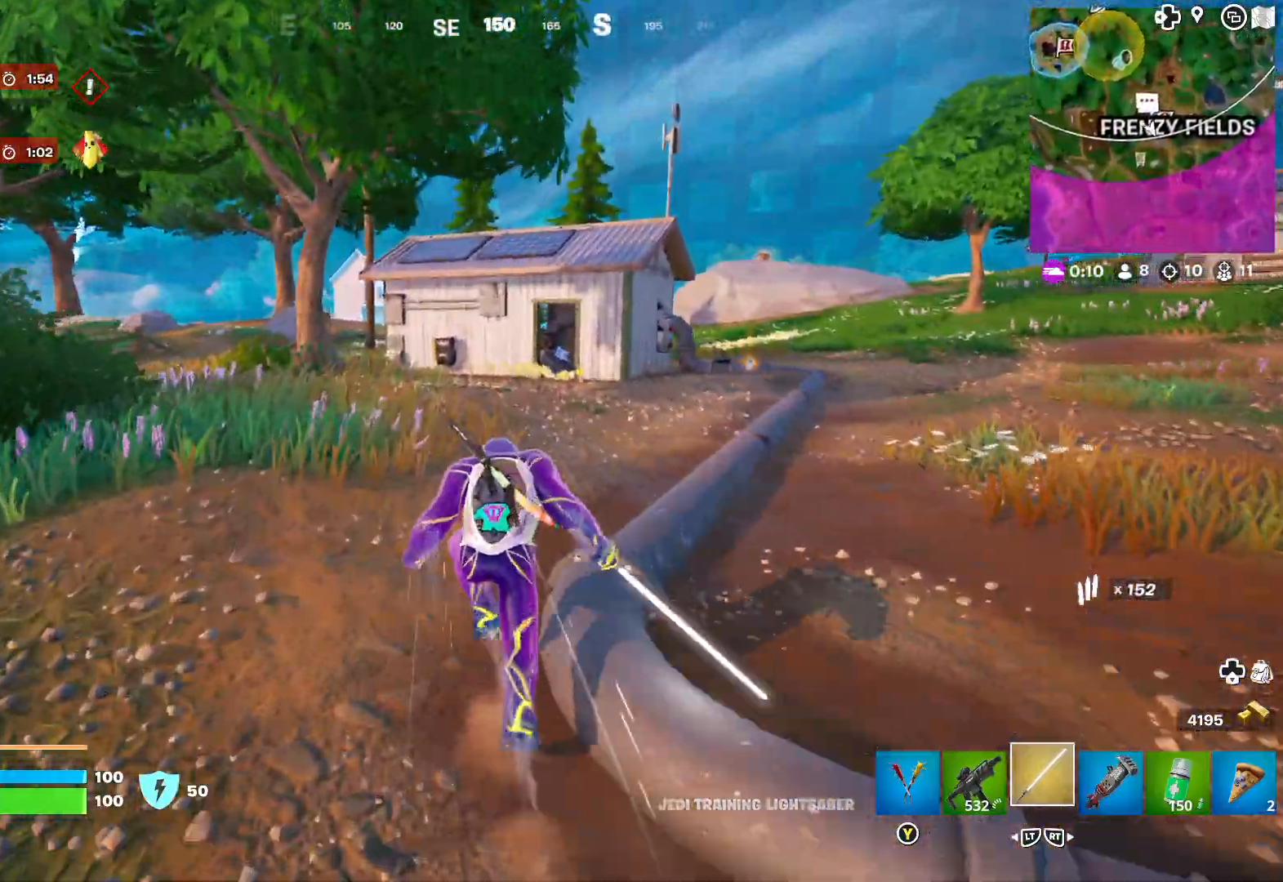
{"buttons": [], "left_stick": "up", "right_stick": "center", "events": []}
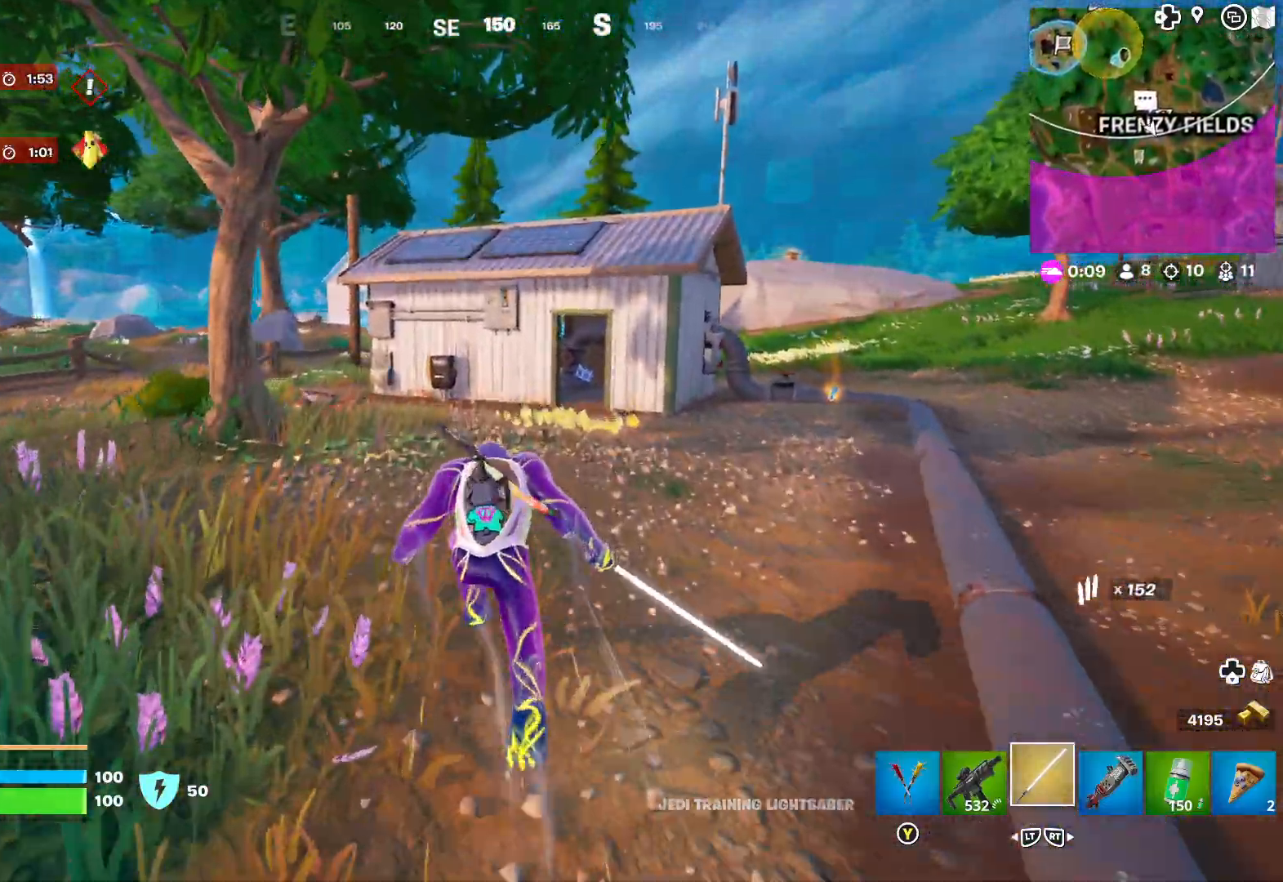
{"buttons": [], "left_stick": "up", "right_stick": "center", "events": []}
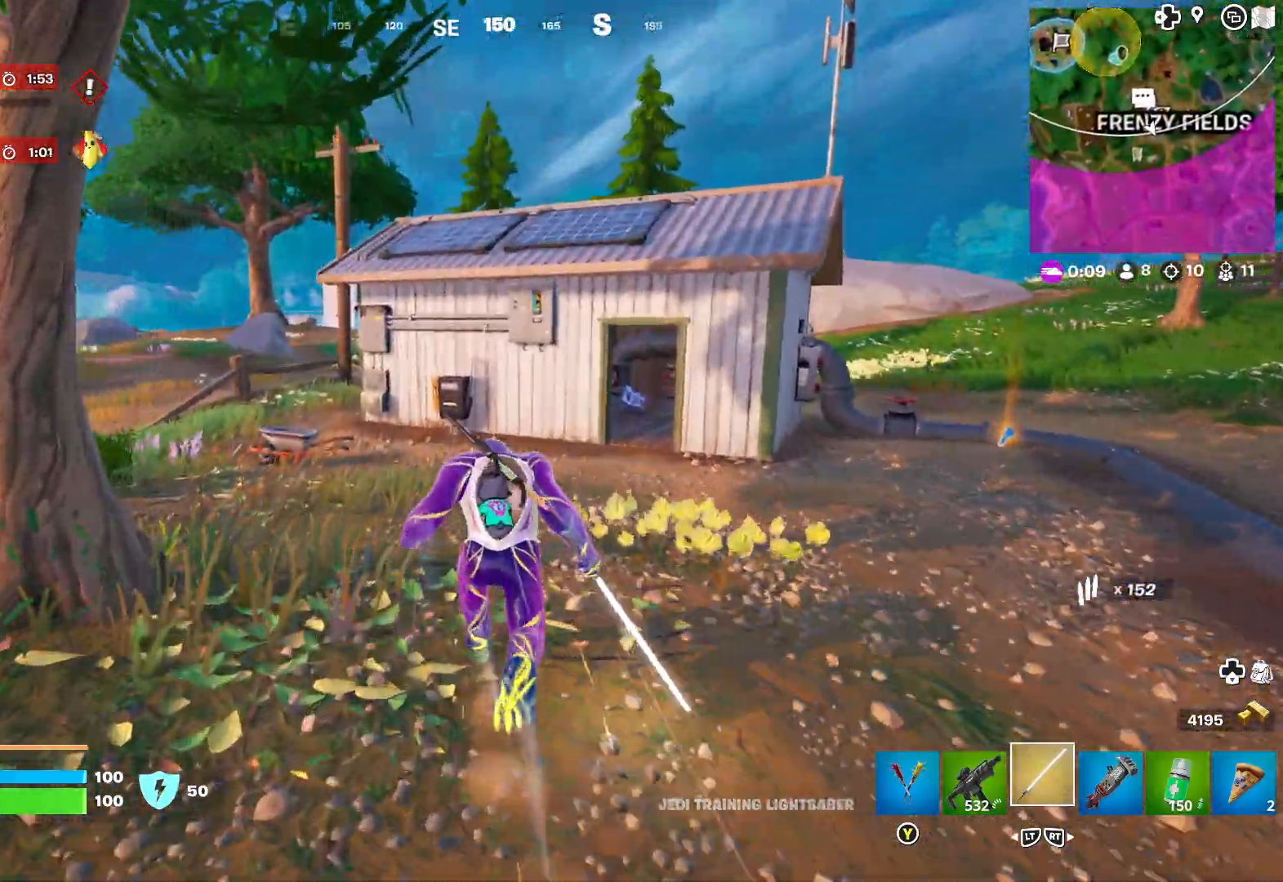
{"buttons": [], "left_stick": "up", "right_stick": "center", "events": []}
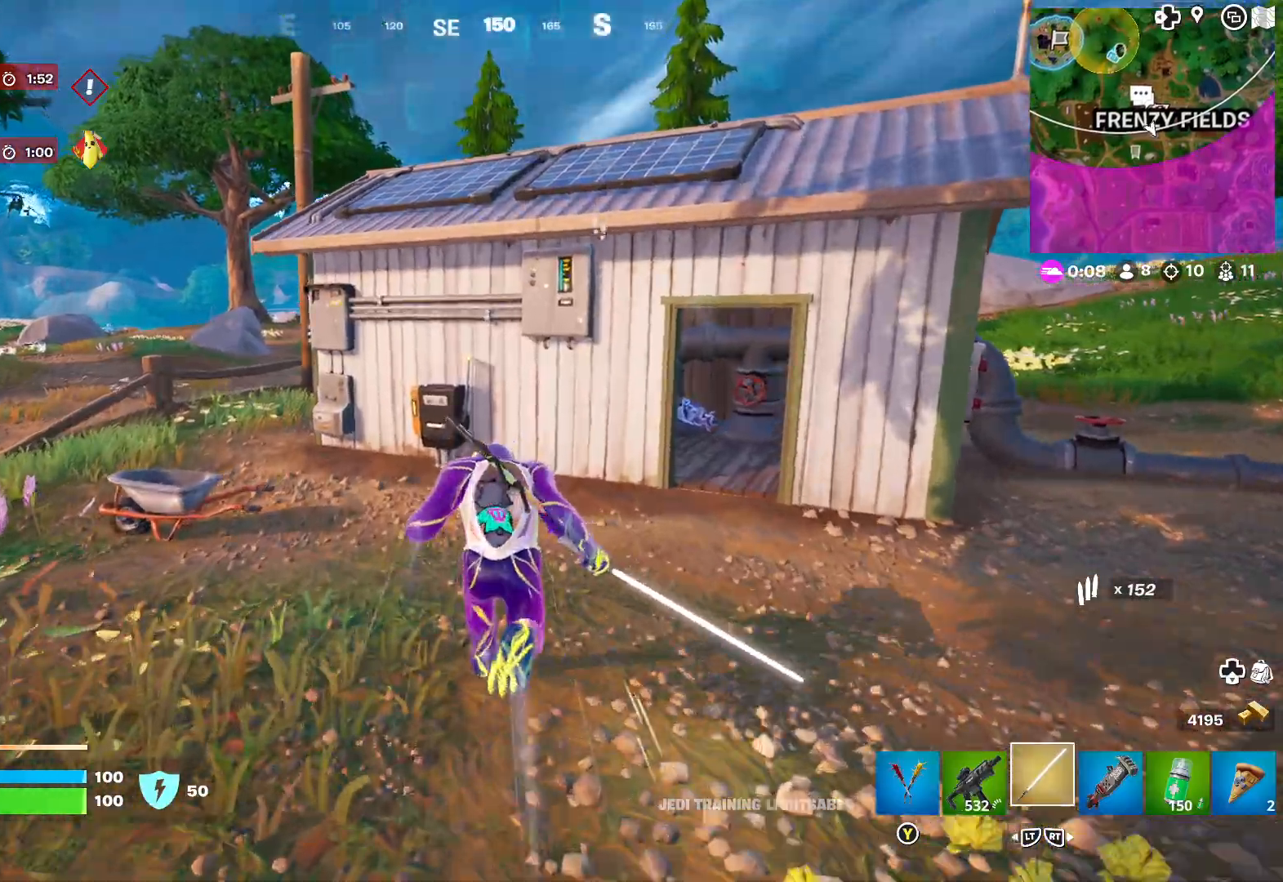
{"buttons": [], "left_stick": "right", "right_stick": "center", "events": [[33, "left_stick", "up-right"], [50, "right_stick", "left"], [217, "right_stick", "center"], [283, "left_stick", "right"]]}
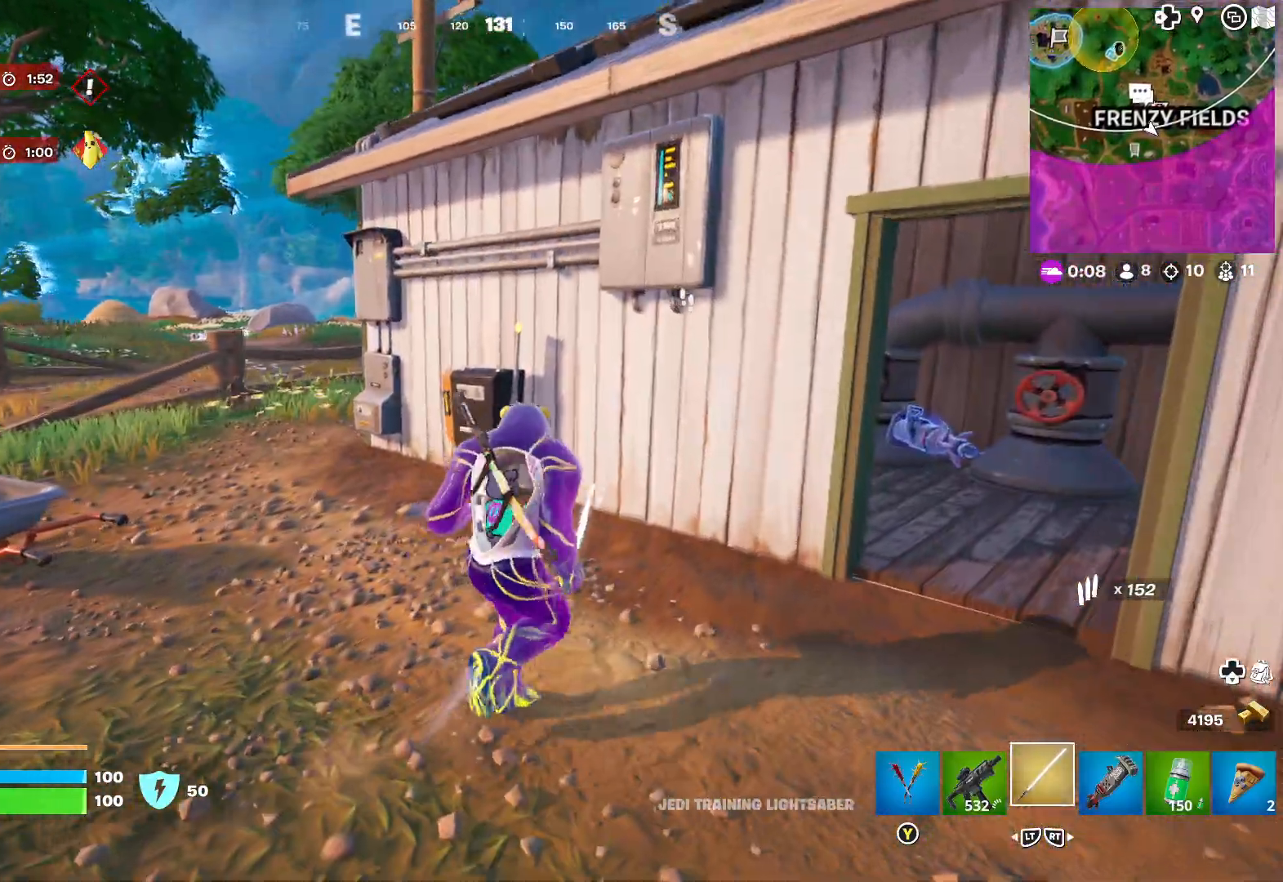
{"buttons": [], "left_stick": "center", "right_stick": "center", "events": [[283, "right_stick", "right"], [350, "left_stick", "center"], [483, "right_stick", "center"]]}
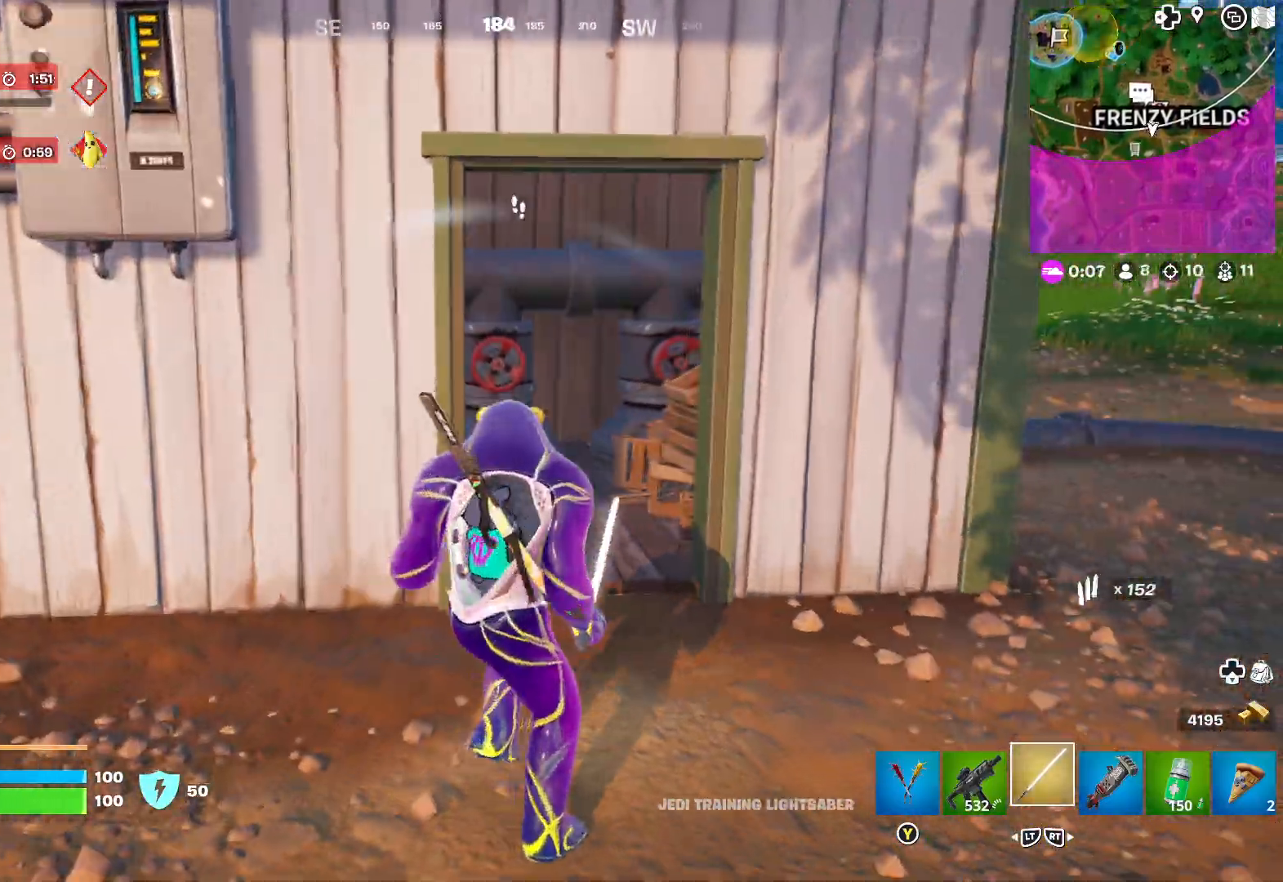
{"buttons": [], "left_stick": "up-right", "right_stick": "center", "events": [[50, "left_stick", "up-right"], [167, "right_stick", "right"], [250, "right_stick", "center"]]}
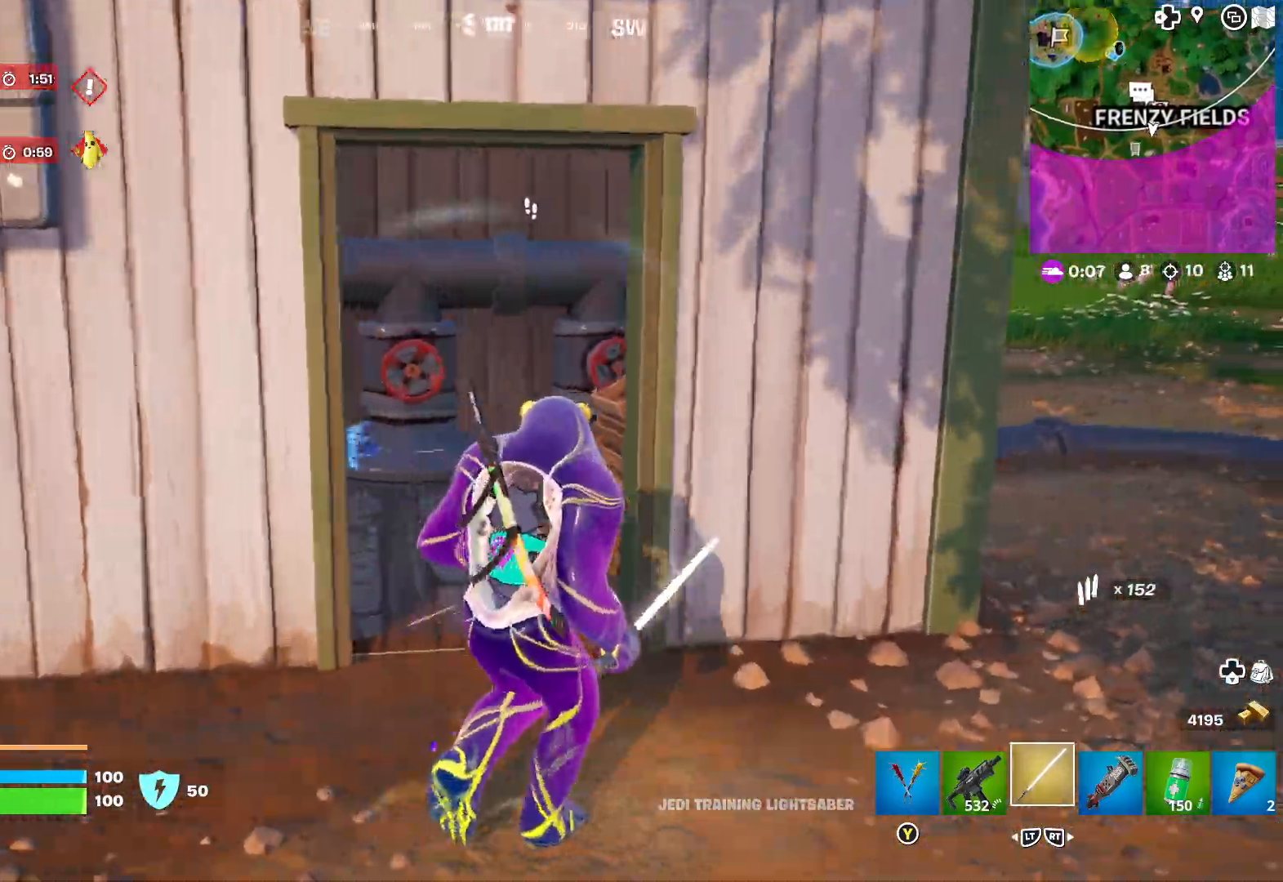
{"buttons": [], "left_stick": "right", "right_stick": "center", "events": [[17, "left_stick", "right"], [83, "right_stick", "right"], [183, "right_stick", "center"]]}
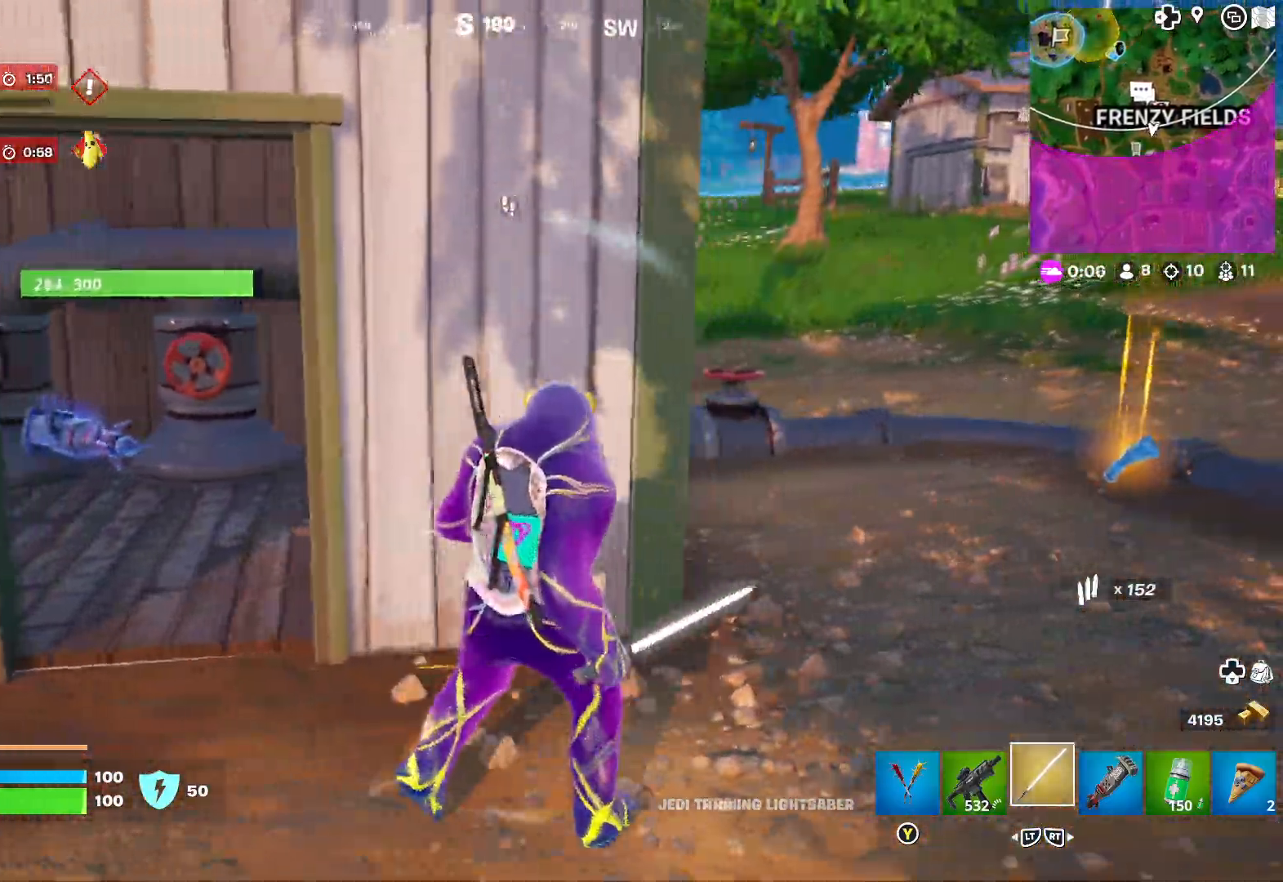
{"buttons": ["L1"], "left_stick": "up-right", "right_stick": "center", "events": [[117, "L1", "down"], [300, "left_stick", "up-right"]]}
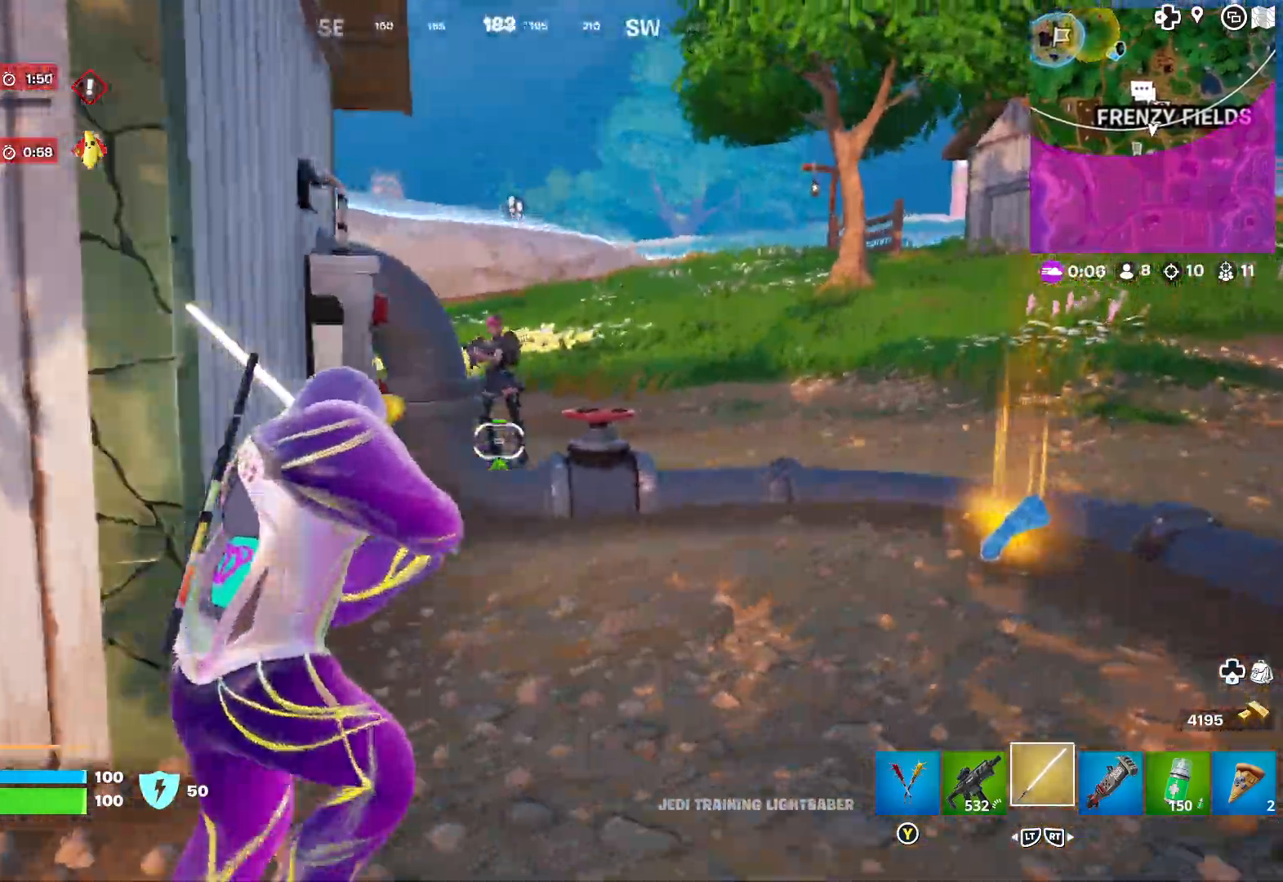
{"buttons": ["L1"], "left_stick": "up", "right_stick": "center", "events": [[383, "left_stick", "up"]]}
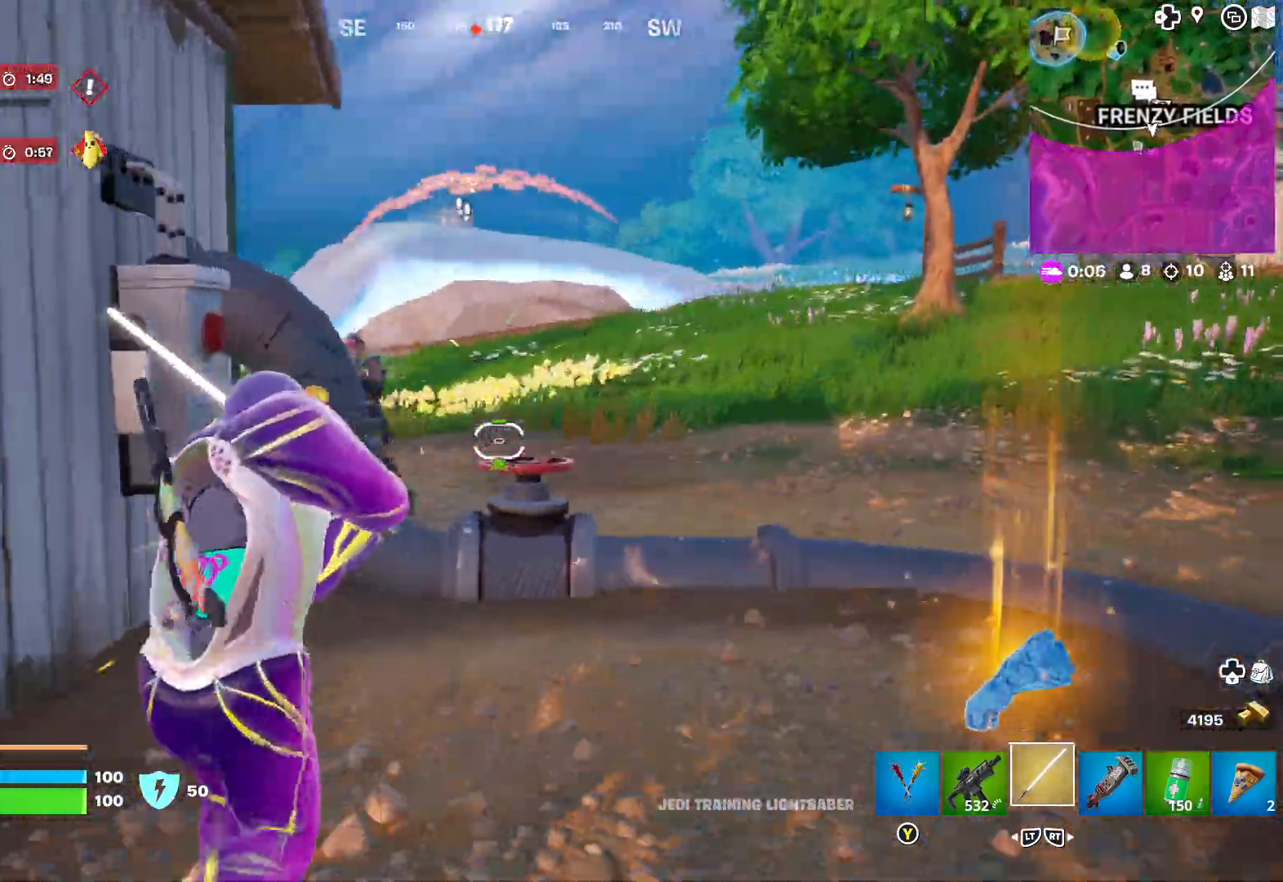
{"buttons": [], "left_stick": "up-right", "right_stick": "center", "events": [[33, "L1", "up"], [100, "A", "down"], [183, "A", "up"], [317, "left_stick", "up-right"], [317, "right_stick", "left"], [483, "right_stick", "center"]]}
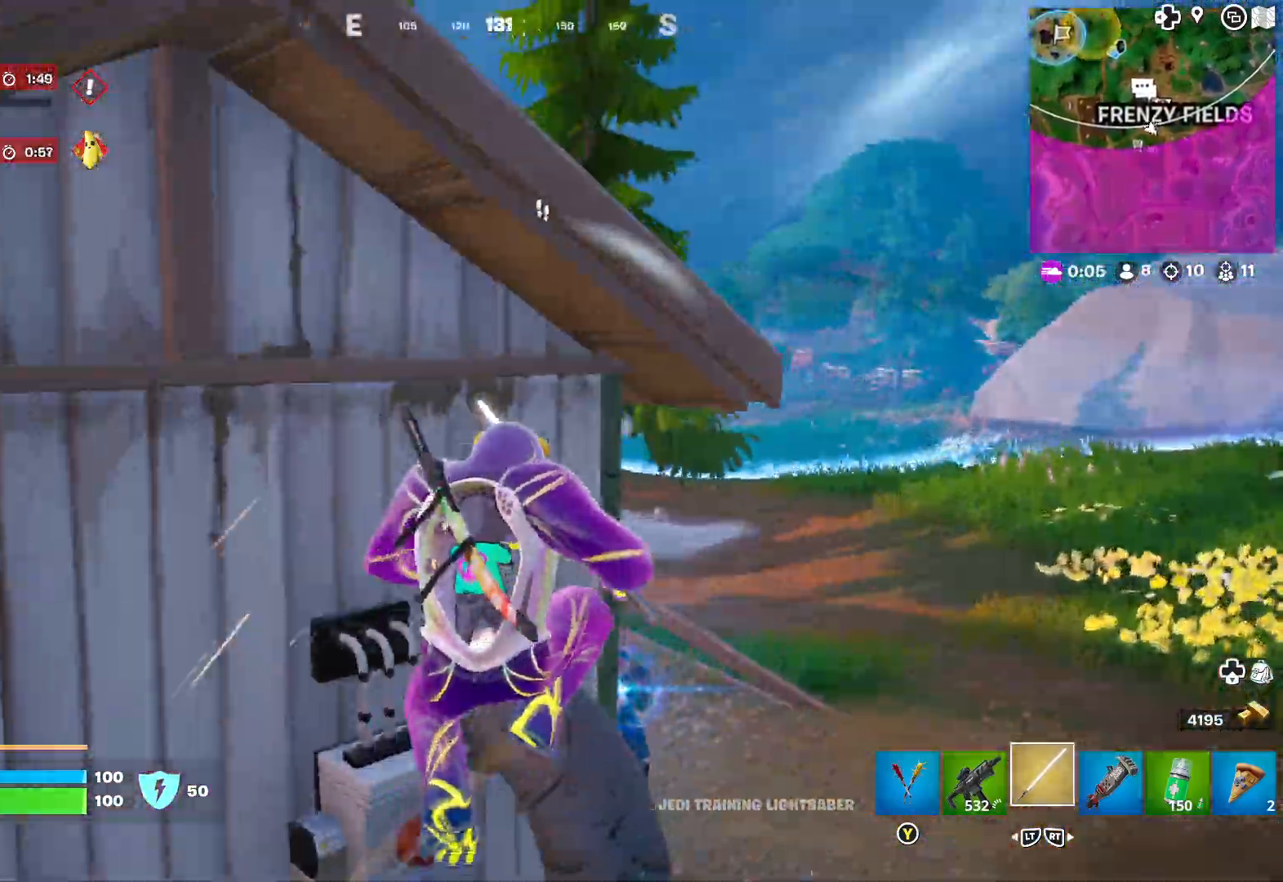
{"buttons": [], "left_stick": "up", "right_stick": "left", "events": [[100, "left_stick", "up"], [100, "right_stick", "left"]]}
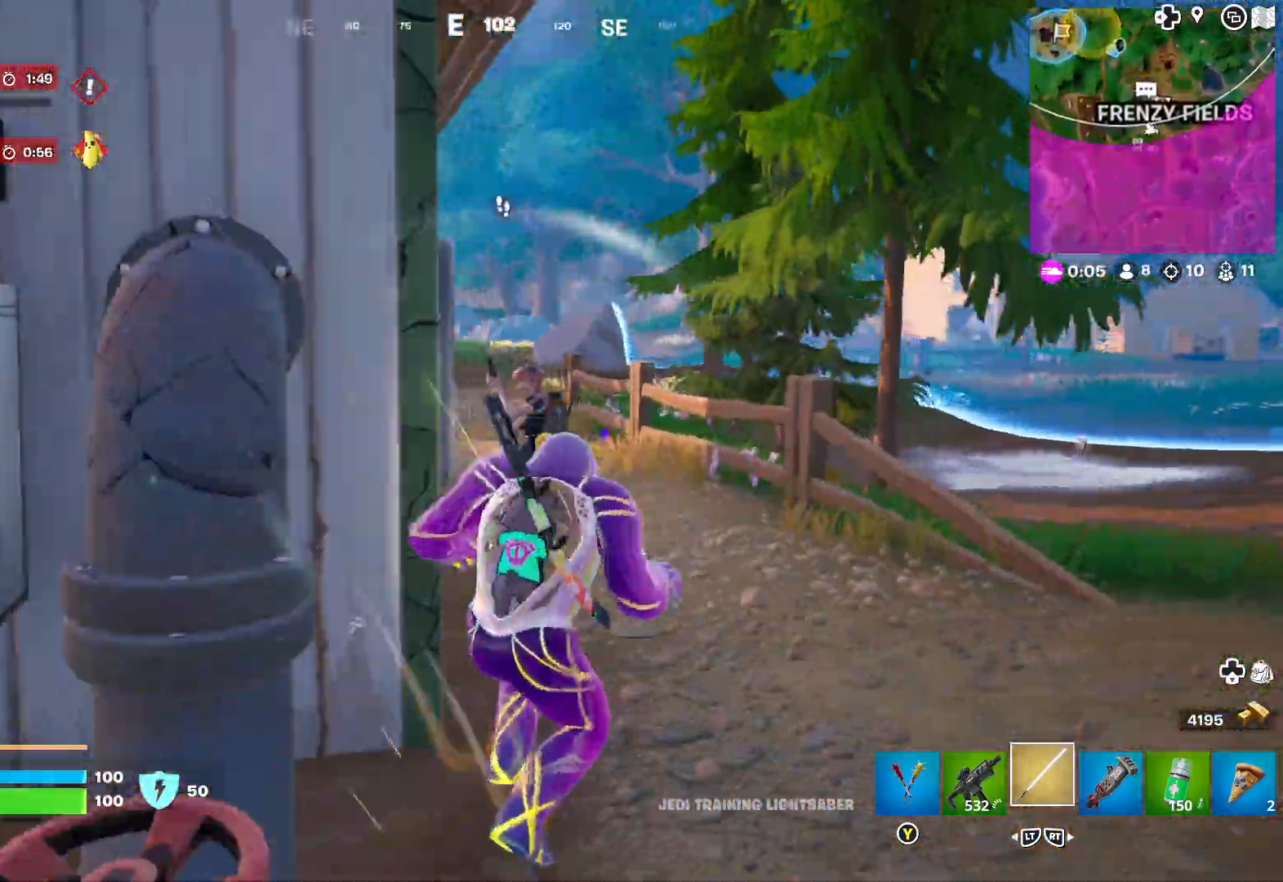
{"buttons": [], "left_stick": "up", "right_stick": "center", "events": [[150, "R1", "down"], [200, "R1", "up"], [283, "R1", "down"], [367, "R1", "up"], [417, "R1", "down"], [467, "right_stick", "center"], [500, "R1", "up"]]}
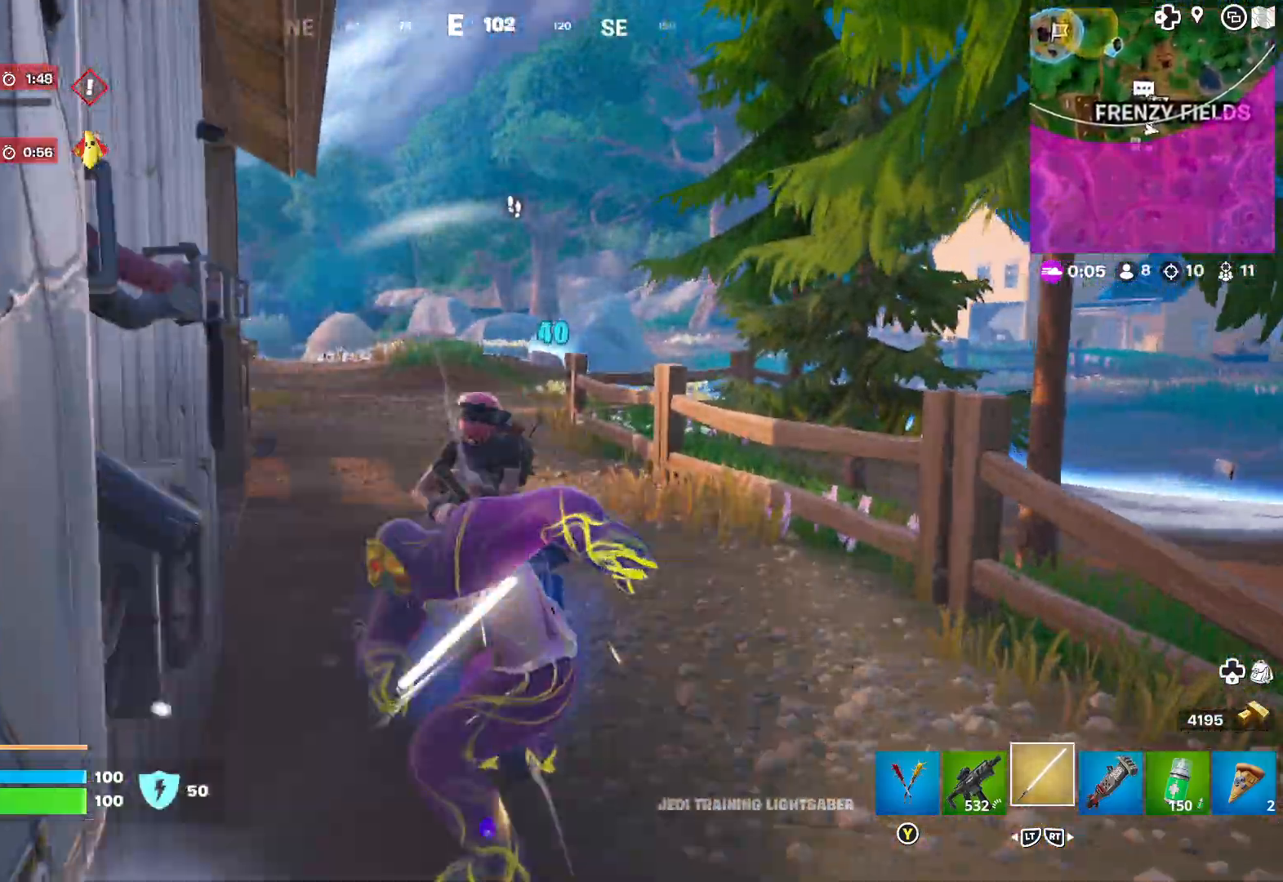
{"buttons": ["R1"], "left_stick": "up-left", "right_stick": "center", "events": [[50, "R1", "down"], [133, "R1", "up"], [150, "left_stick", "right"], [217, "R1", "down"], [283, "R1", "up"], [350, "R1", "down"], [367, "left_stick", "up"], [417, "R1", "up"], [483, "left_stick", "up-left"], [500, "R1", "down"]]}
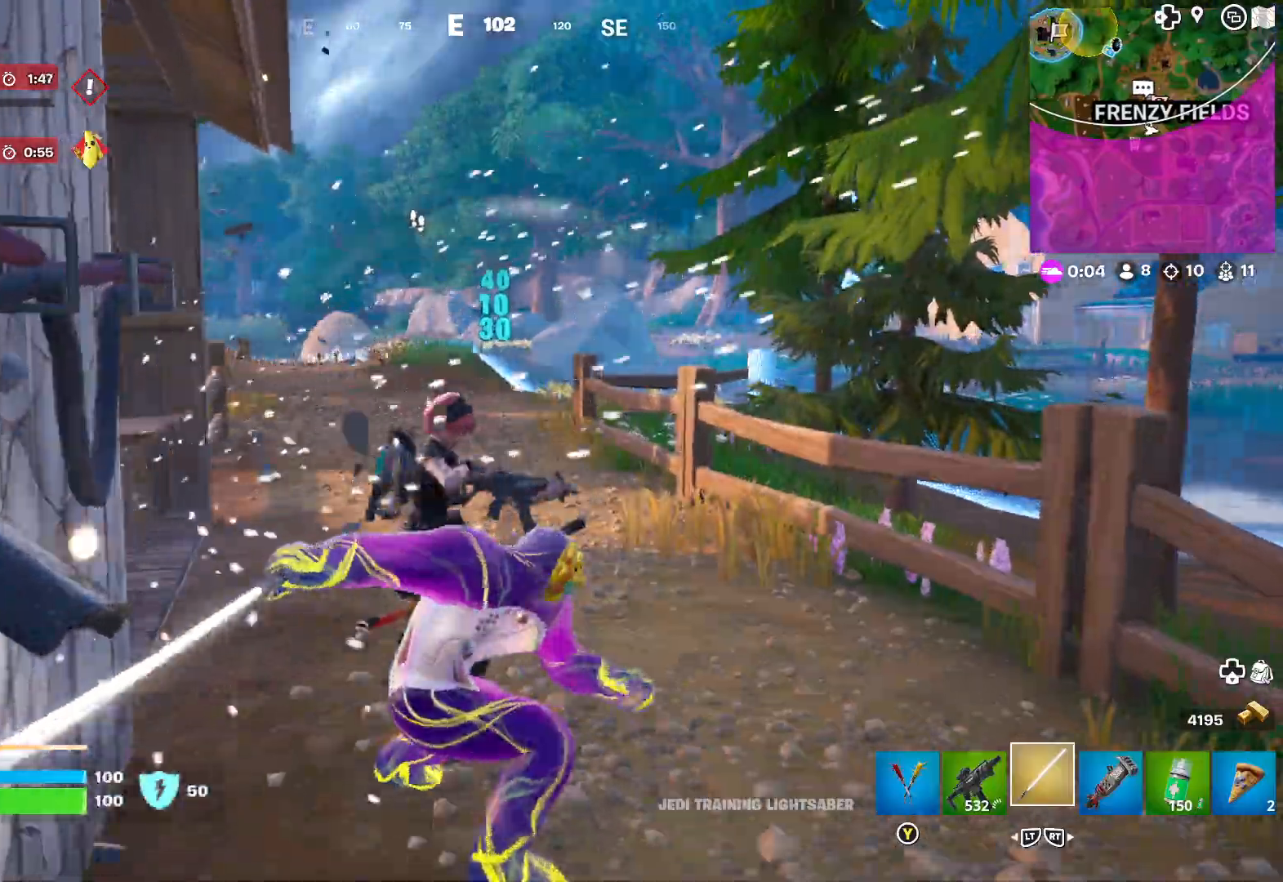
{"buttons": ["R1"], "left_stick": "up-left", "right_stick": "center", "events": [[67, "R1", "up"], [83, "left_stick", "up"], [150, "R1", "down"], [217, "R1", "up"], [283, "R1", "down"], [350, "left_stick", "up-left"], [367, "R1", "up"], [450, "R1", "down"]]}
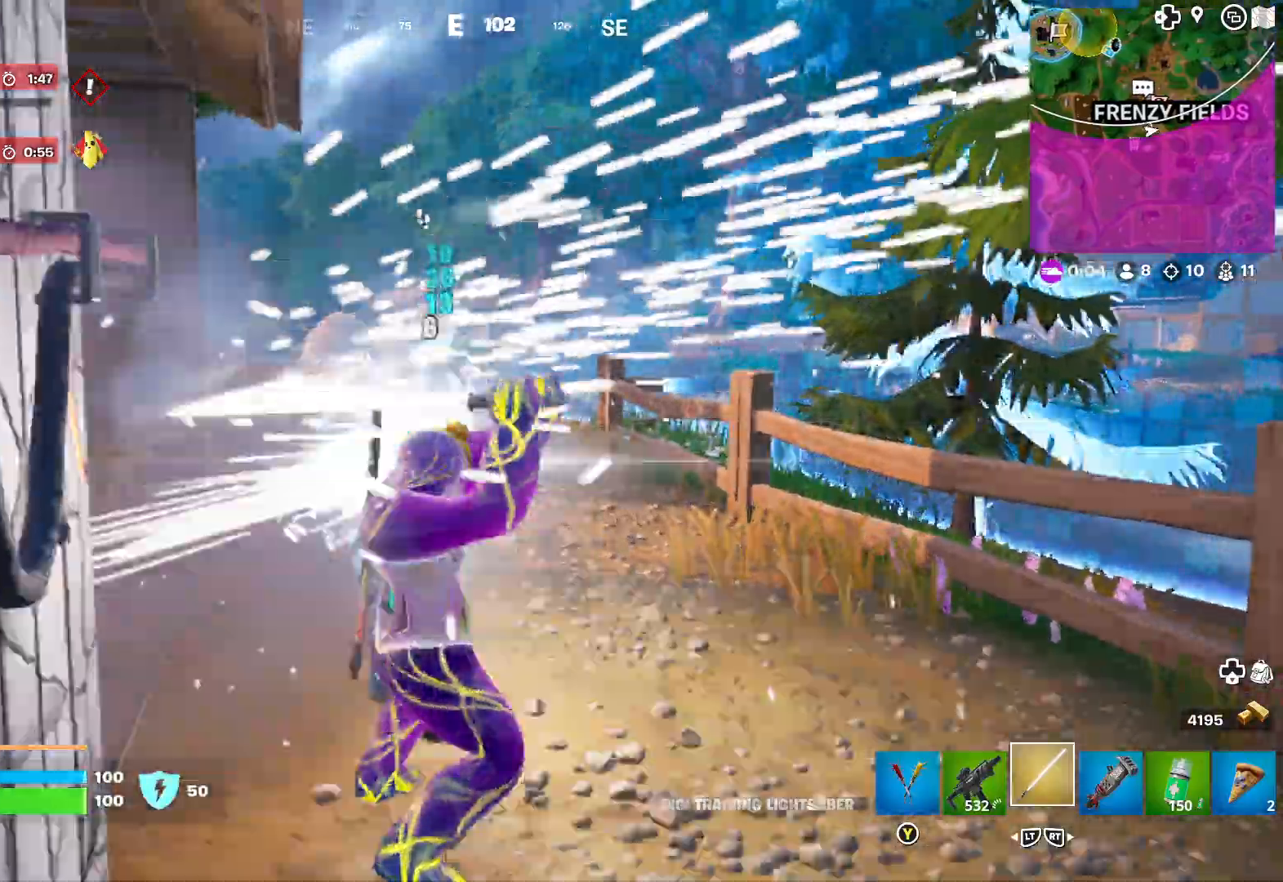
{"buttons": [], "left_stick": "up-right", "right_stick": "center", "events": [[33, "R1", "up"], [50, "left_stick", "up-right"], [100, "R1", "down"], [183, "R1", "up"], [233, "left_stick", "up-left"], [250, "R1", "down"], [350, "R1", "up"], [417, "R1", "down"], [417, "left_stick", "up-right"], [483, "R1", "up"]]}
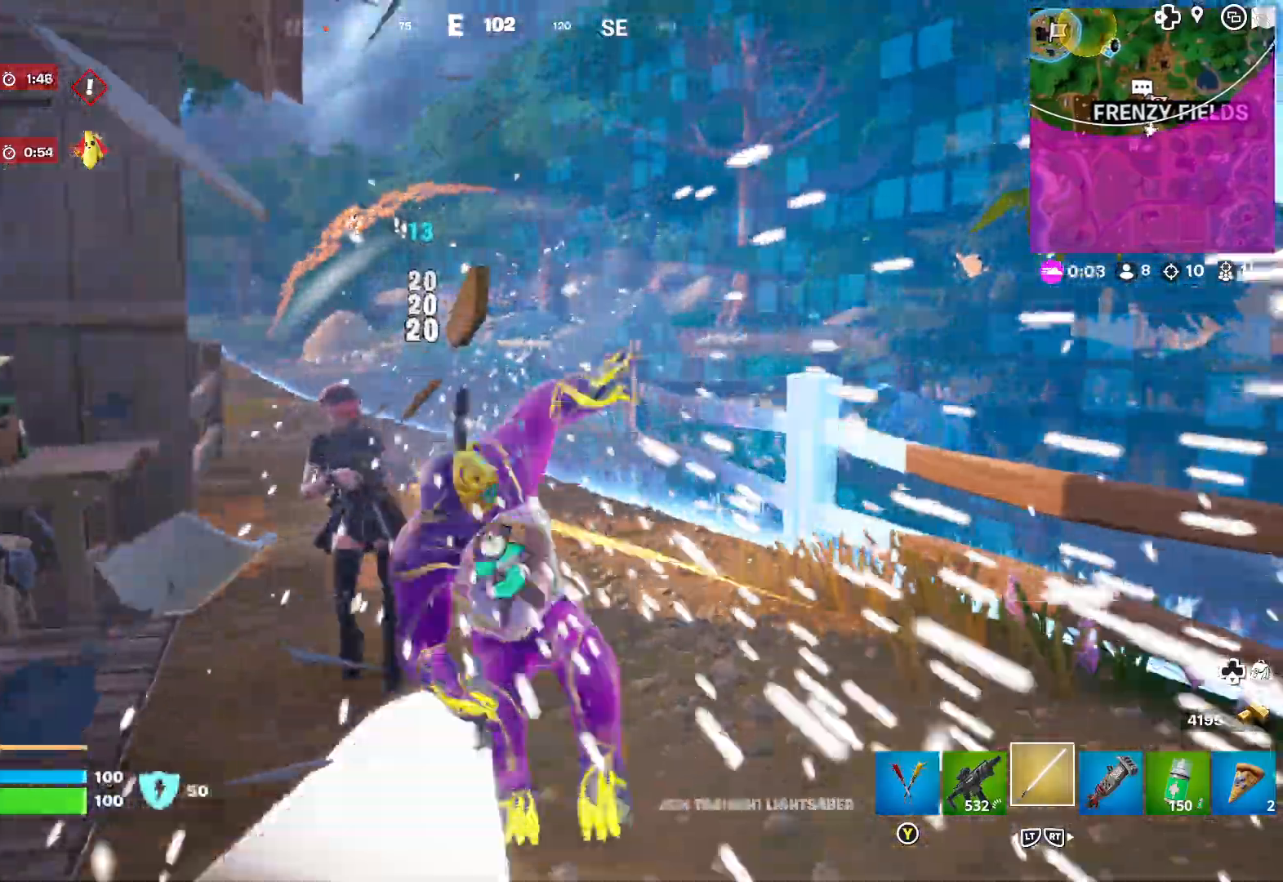
{"buttons": [], "left_stick": "left", "right_stick": "center", "events": [[67, "R1", "down"], [150, "R1", "up"], [150, "left_stick", "left"], [183, "R1", "down"], [317, "R1", "up"]]}
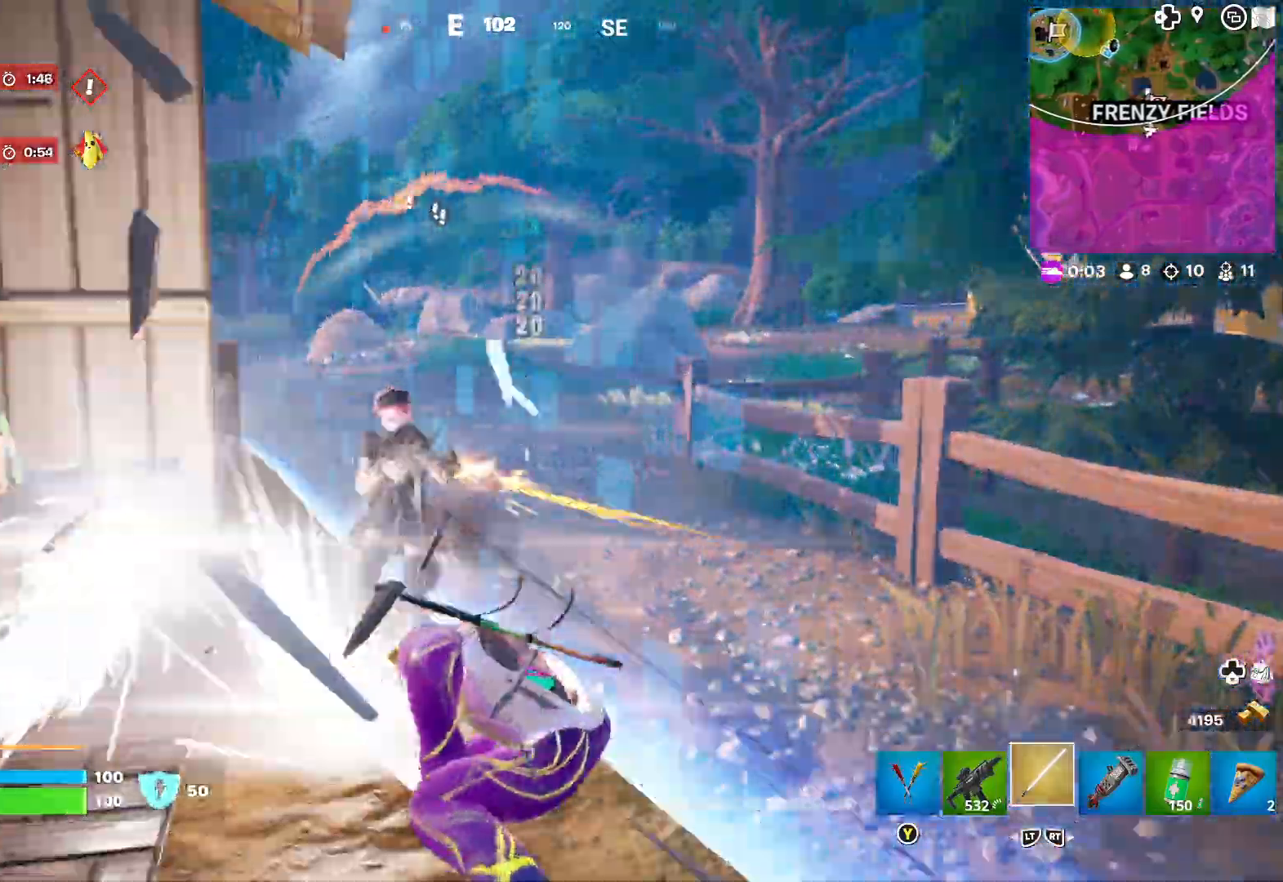
{"buttons": [], "left_stick": "up-left", "right_stick": "left", "events": [[317, "right_stick", "left"], [400, "left_stick", "up-left"]]}
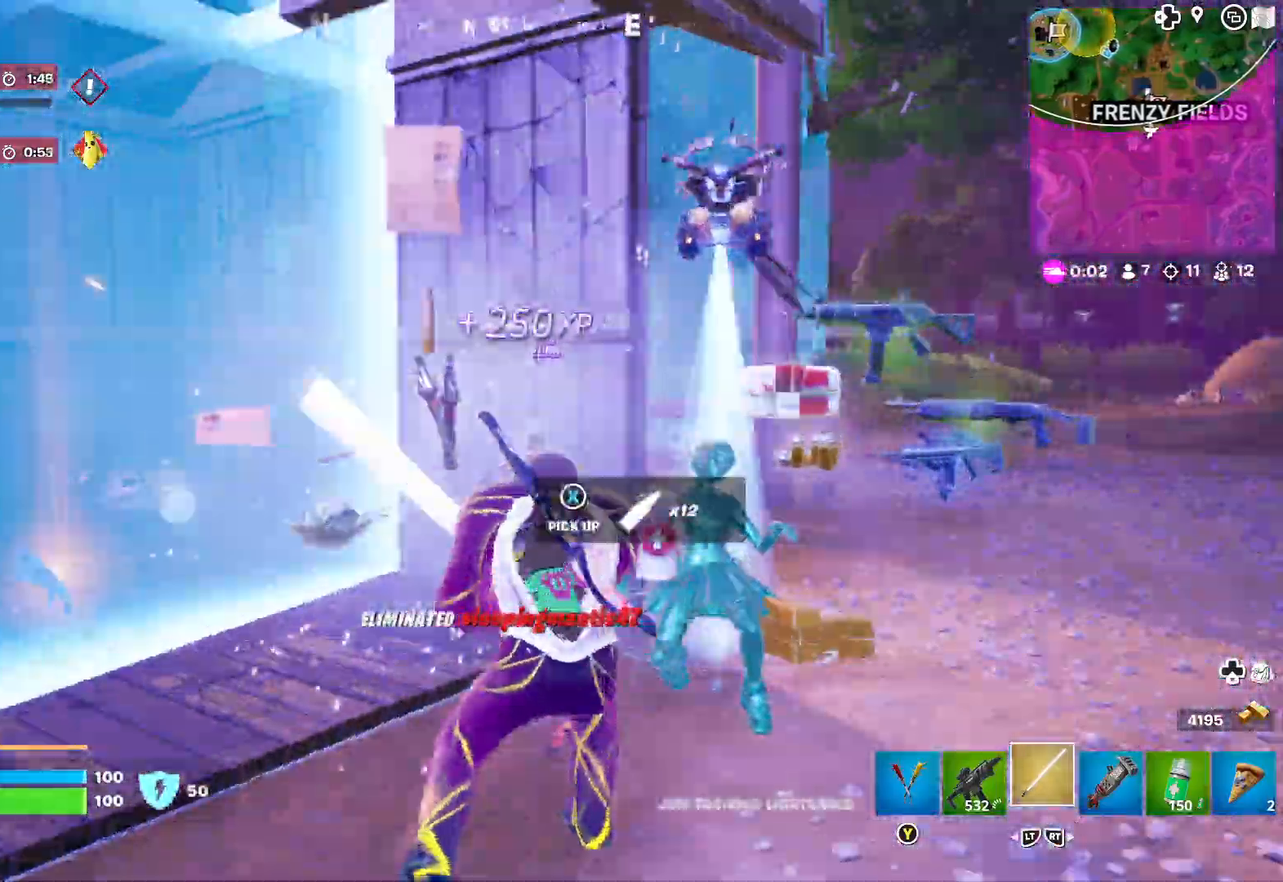
{"buttons": [], "left_stick": "up", "right_stick": "center", "events": [[150, "right_stick", "center"], [217, "right_stick", "left"], [333, "L3", "down"], [333, "left_stick", "up"], [467, "L3", "up"], [467, "right_stick", "center"]]}
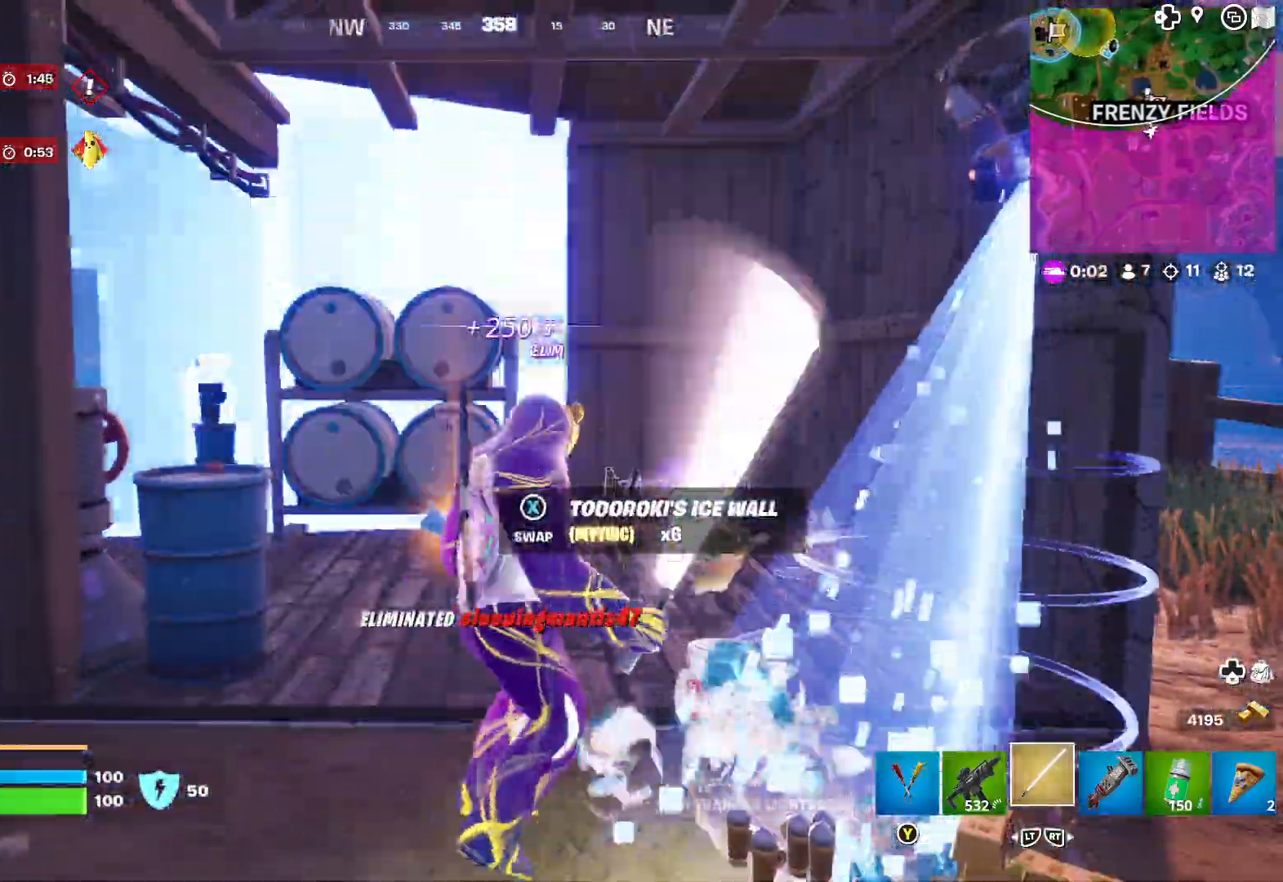
{"buttons": [], "left_stick": "up-right", "right_stick": "center", "events": [[33, "left_stick", "up-right"], [100, "right_stick", "right"], [417, "right_stick", "center"]]}
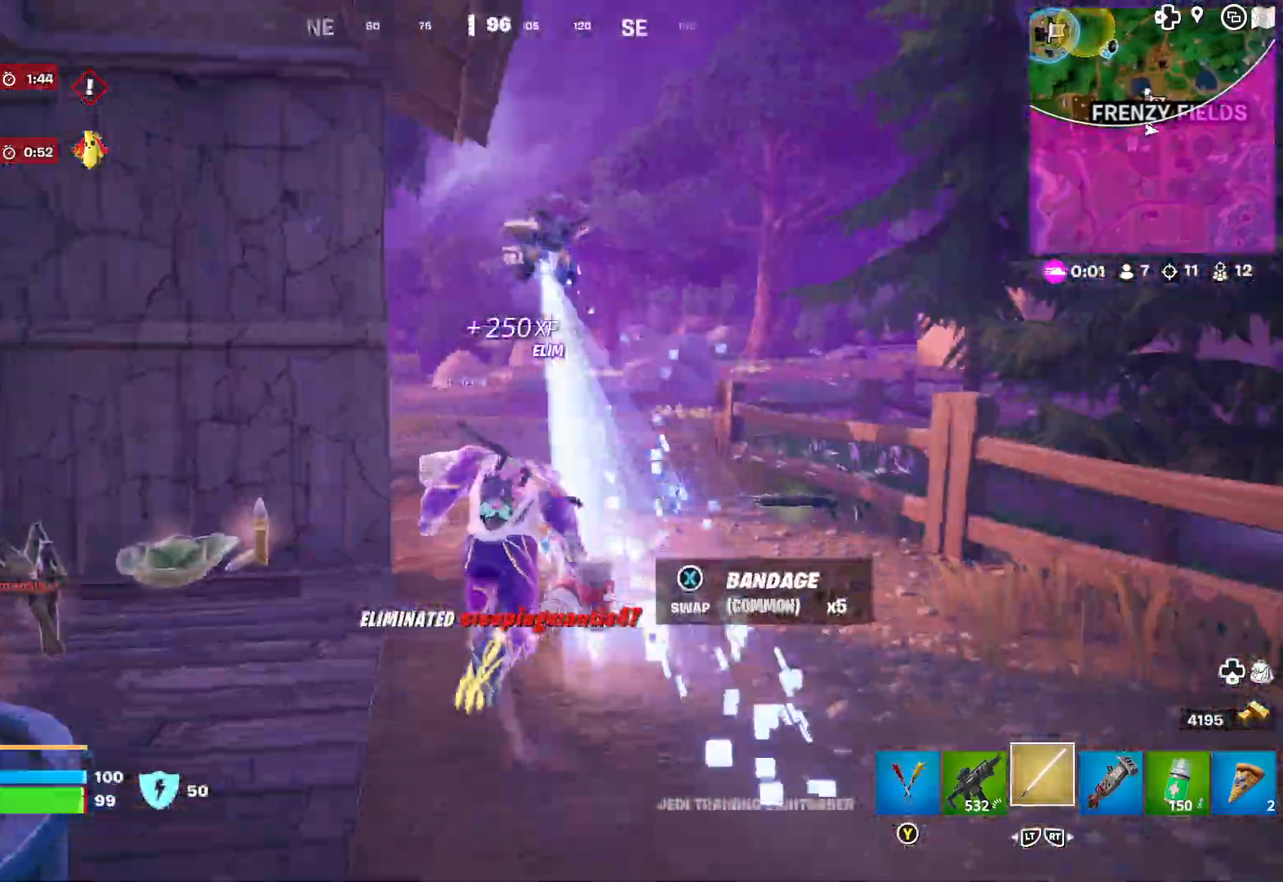
{"buttons": [], "left_stick": "up", "right_stick": "left", "events": [[67, "L3", "down"], [100, "left_stick", "up"], [200, "L3", "up"], [367, "right_stick", "left"]]}
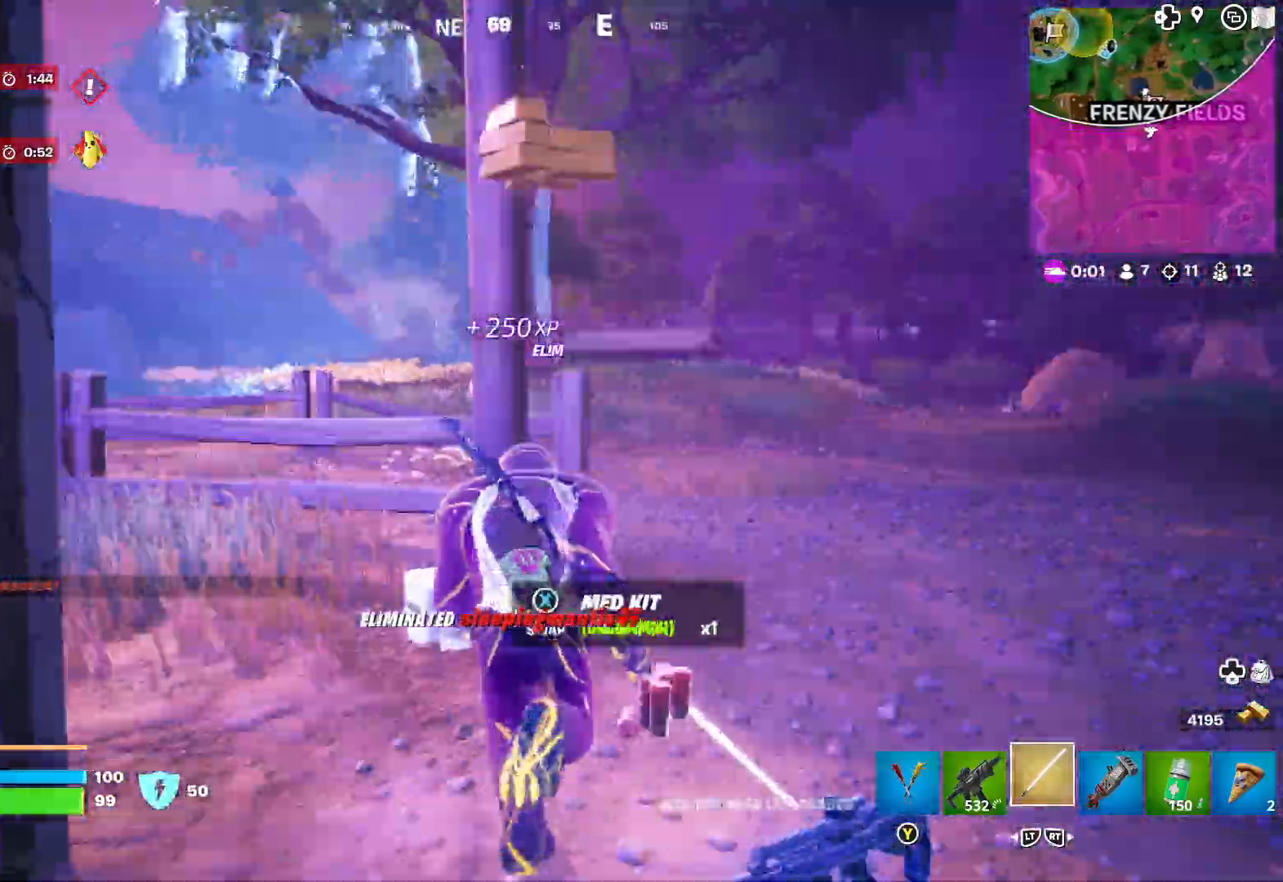
{"buttons": [], "left_stick": "up-left", "right_stick": "center", "events": [[50, "right_stick", "center"], [217, "right_stick", "left"], [300, "L3", "down"], [433, "L3", "up"], [500, "left_stick", "up-left"], [500, "right_stick", "center"]]}
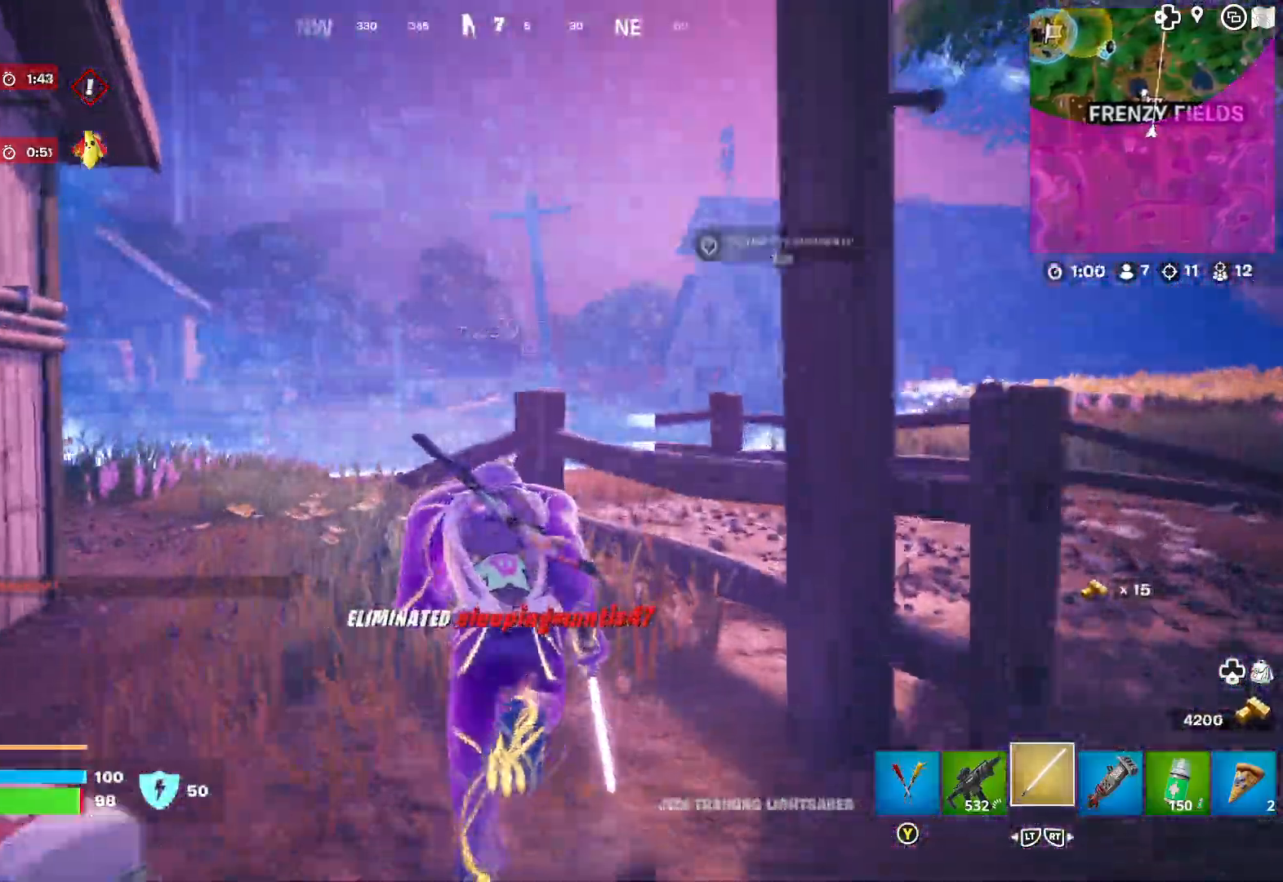
{"buttons": ["A"], "left_stick": "up-left", "right_stick": "center", "events": [[283, "A", "down"], [383, "A", "up"], [450, "A", "down"]]}
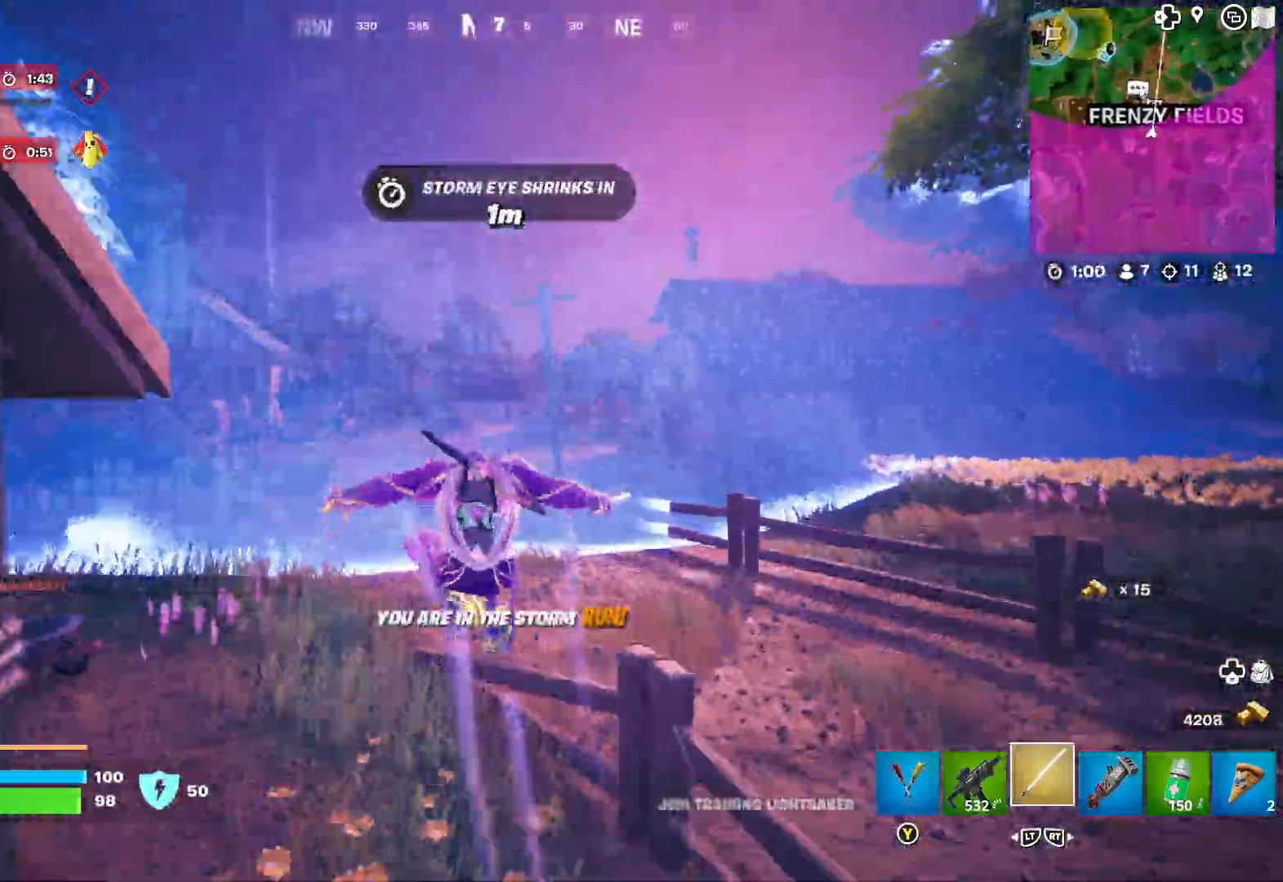
{"buttons": [], "left_stick": "up", "right_stick": "center", "events": [[33, "A", "up"], [83, "A", "down"], [283, "left_stick", "up"], [300, "A", "up"]]}
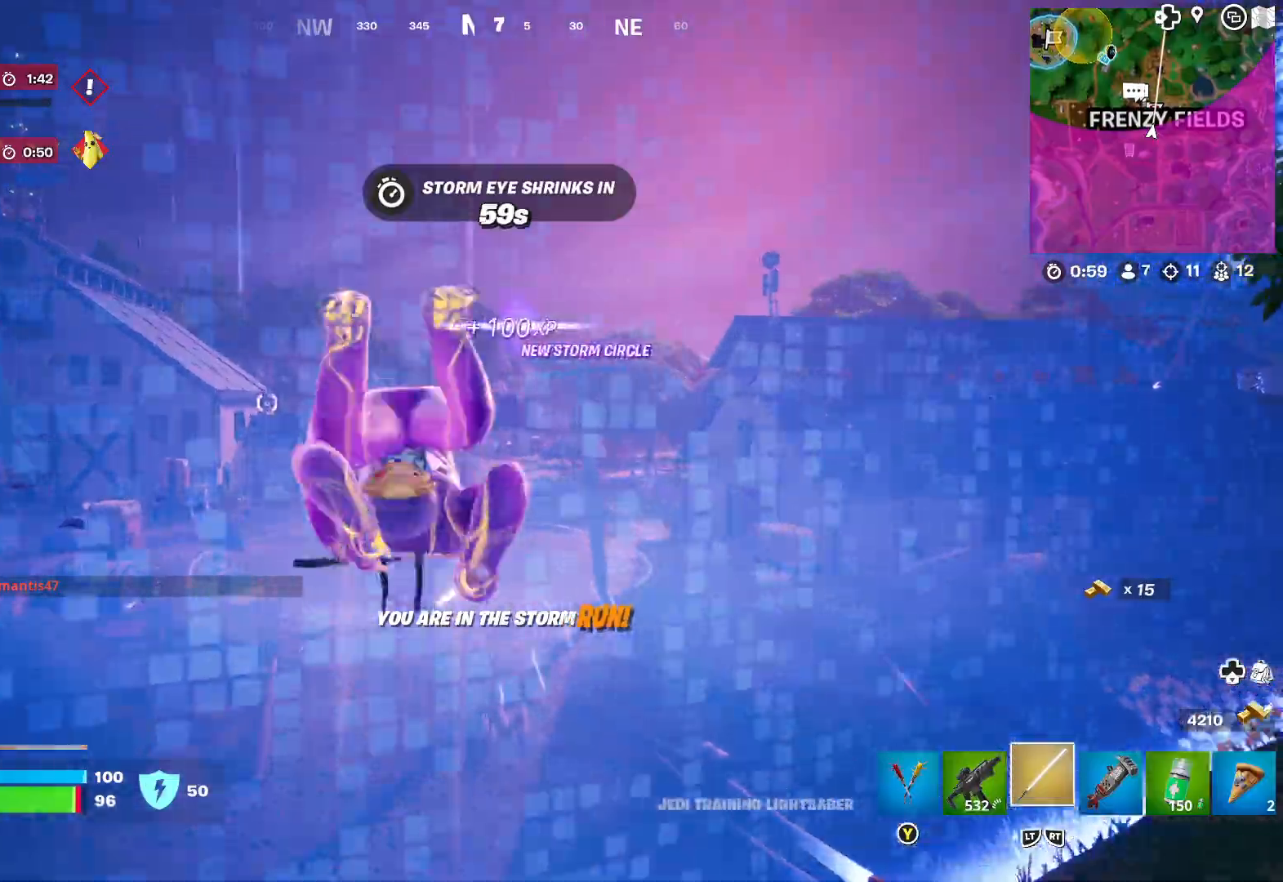
{"buttons": [], "left_stick": "up", "right_stick": "center", "events": [[67, "right_stick", "left"], [200, "right_stick", "center"]]}
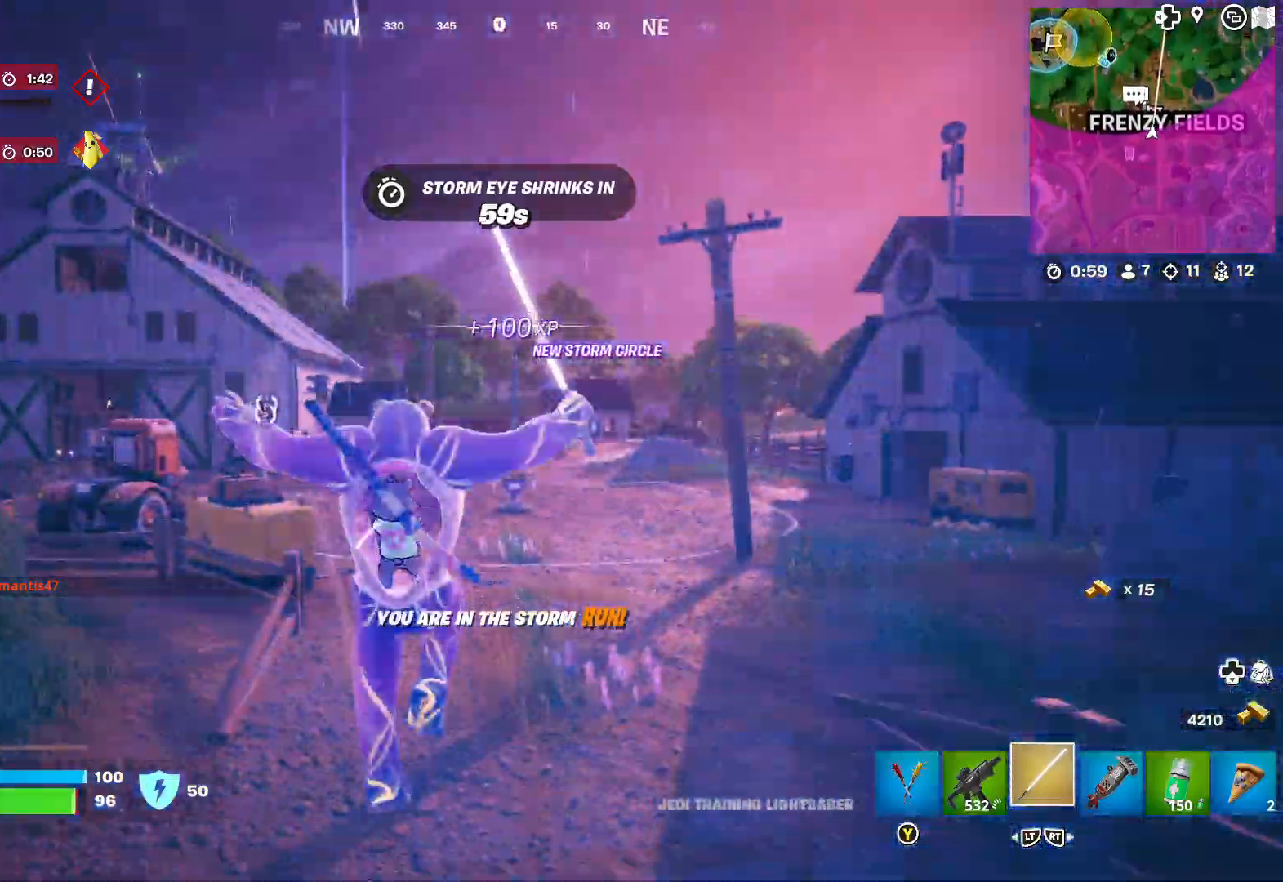
{"buttons": [], "left_stick": "up", "right_stick": "left", "events": [[433, "right_stick", "left"]]}
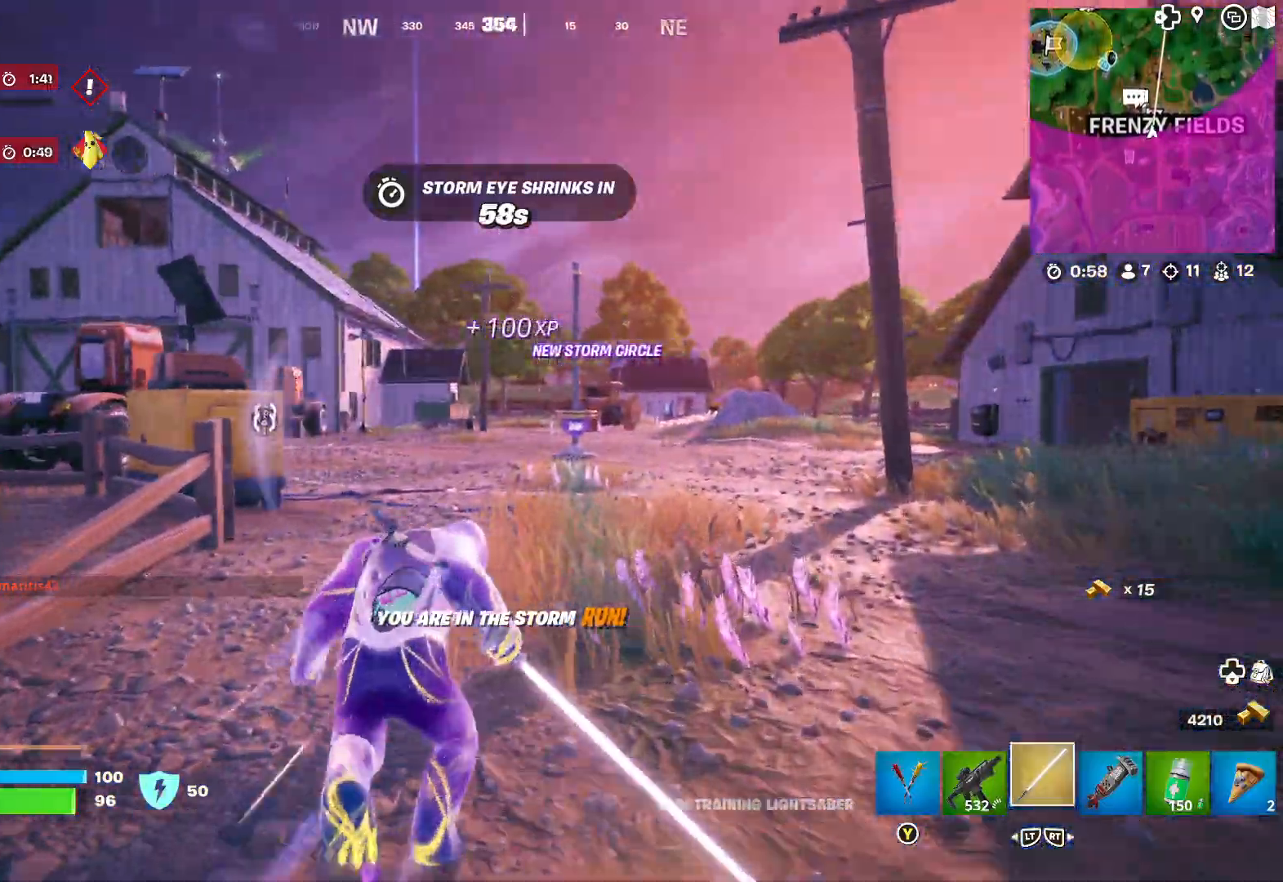
{"buttons": [], "left_stick": "up", "right_stick": "center", "events": [[67, "right_stick", "center"], [150, "right_stick", "right"], [450, "right_stick", "center"]]}
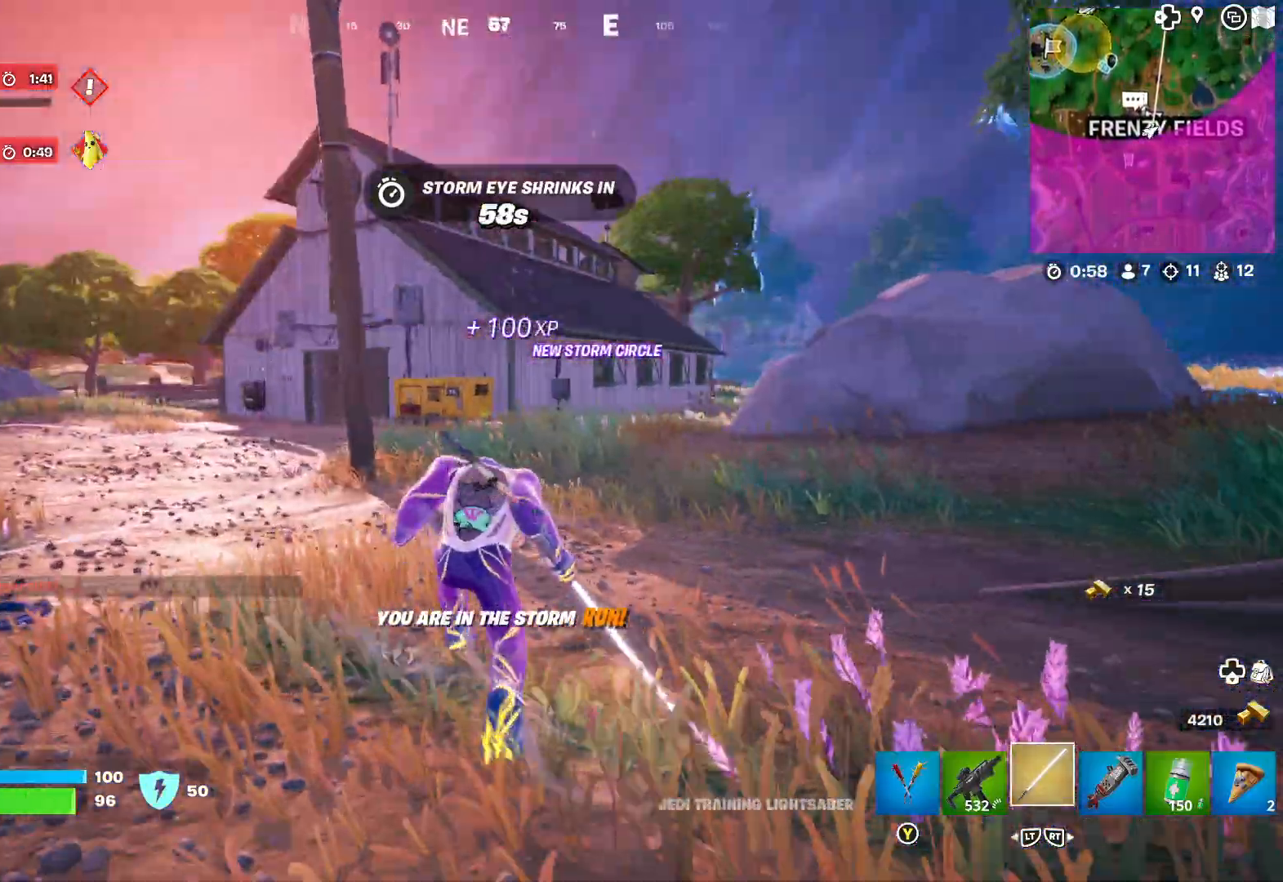
{"buttons": [], "left_stick": "up", "right_stick": "center", "events": []}